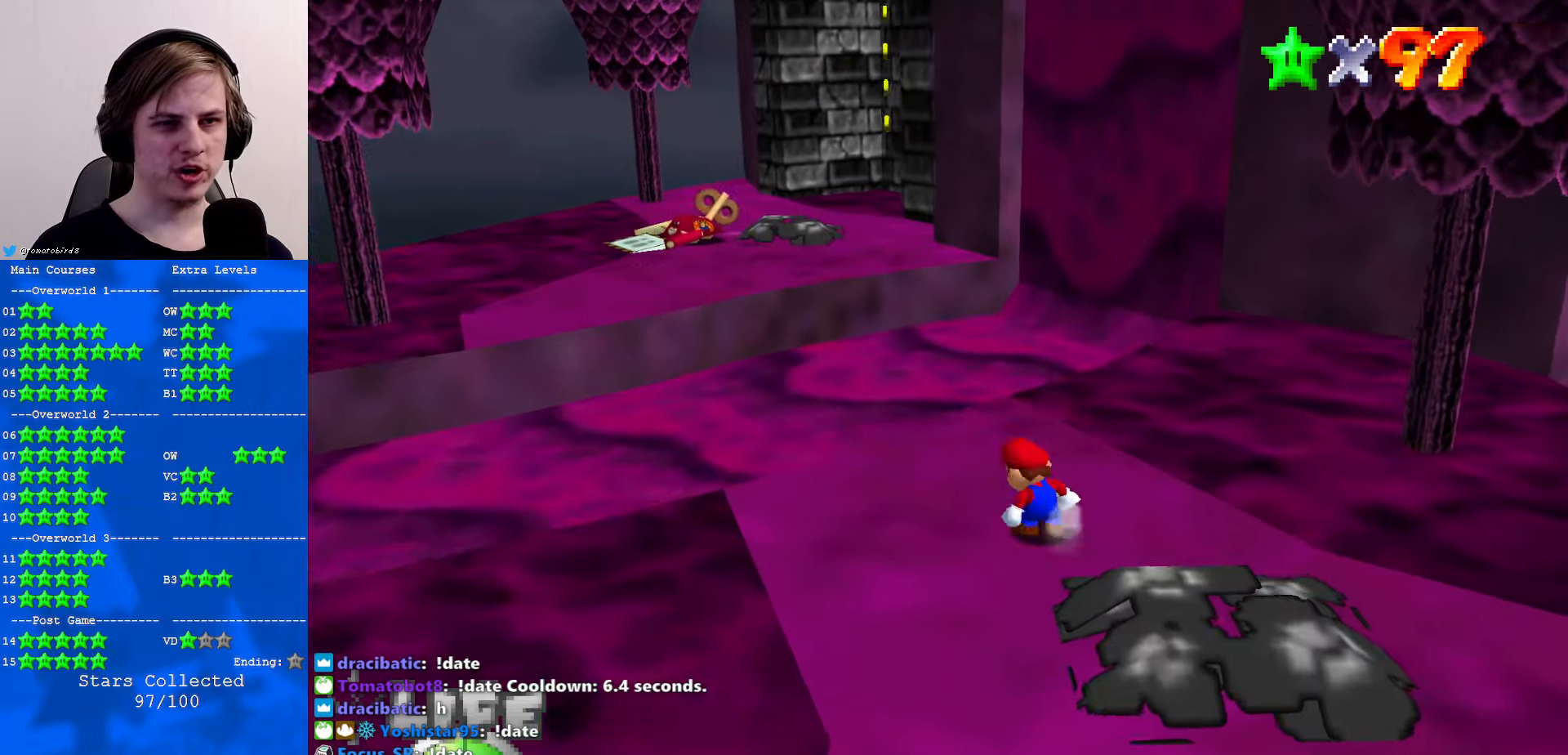
Gameplay with a controller (Nintendo layout); each line is a JSON object with the inputs held at the frame after it. "events" lists button and stick changes between this image and that frame as [ms after this image, input, new state], when the widget could be followed in between. Not read: L1 L3 R3.
{"buttons": ["A", "Z"], "left_stick": "up", "events": [[400, "Z", "down"], [433, "A", "down"]]}
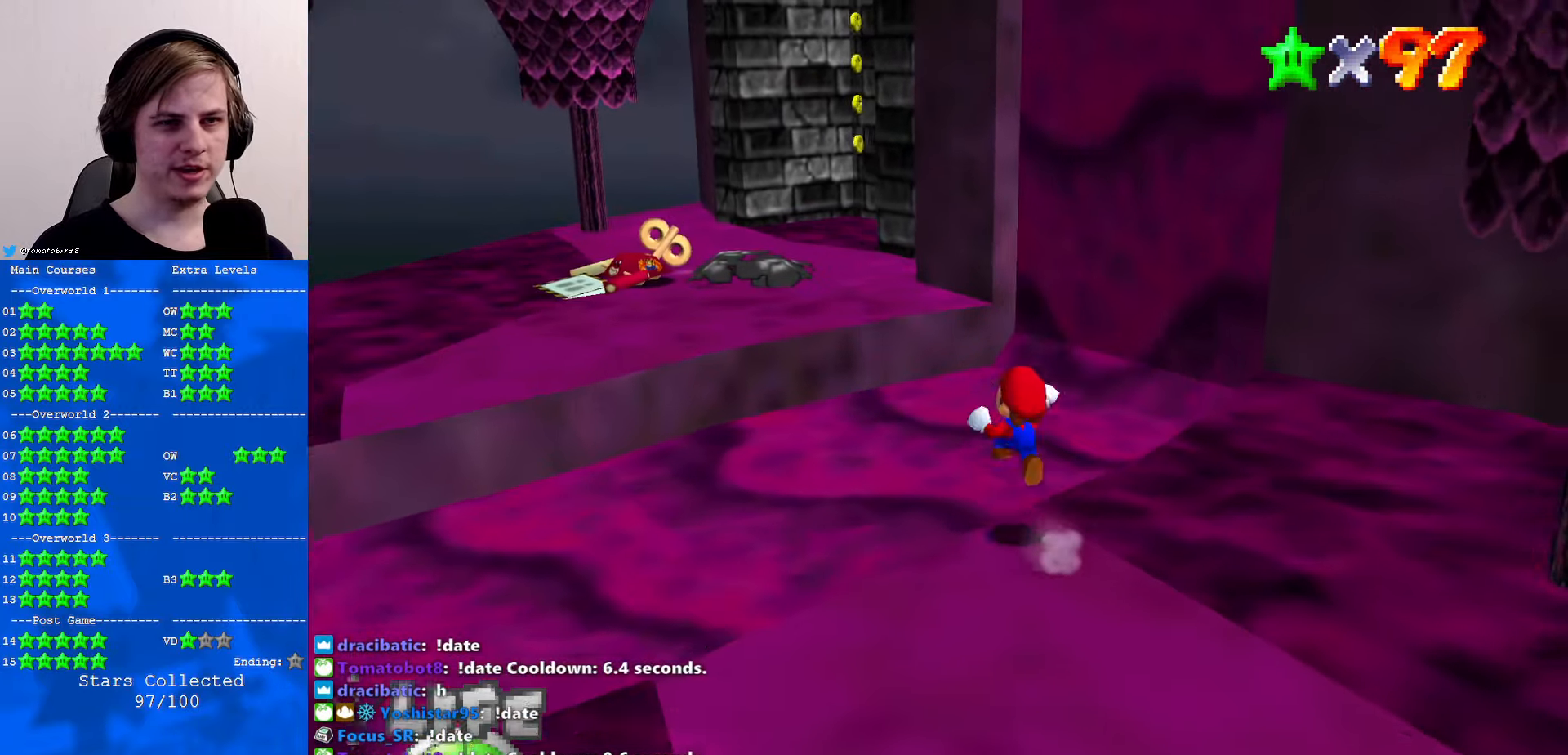
{"buttons": [], "left_stick": "up", "events": [[166, "A", "up"], [333, "START", "down"], [466, "START", "up"], [500, "Z", "up"]]}
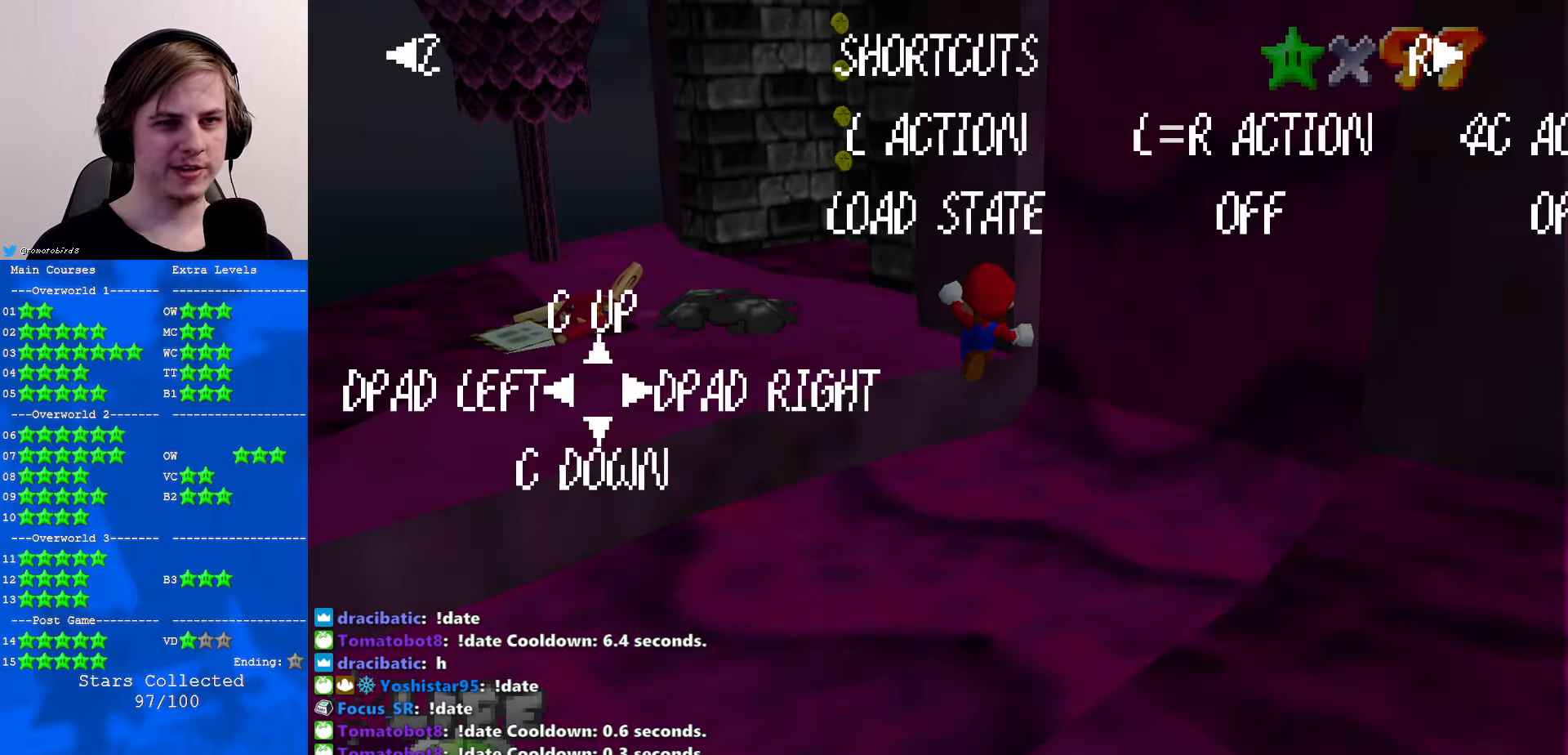
{"buttons": [], "left_stick": "up", "events": [[333, "A", "down"], [466, "A", "up"]]}
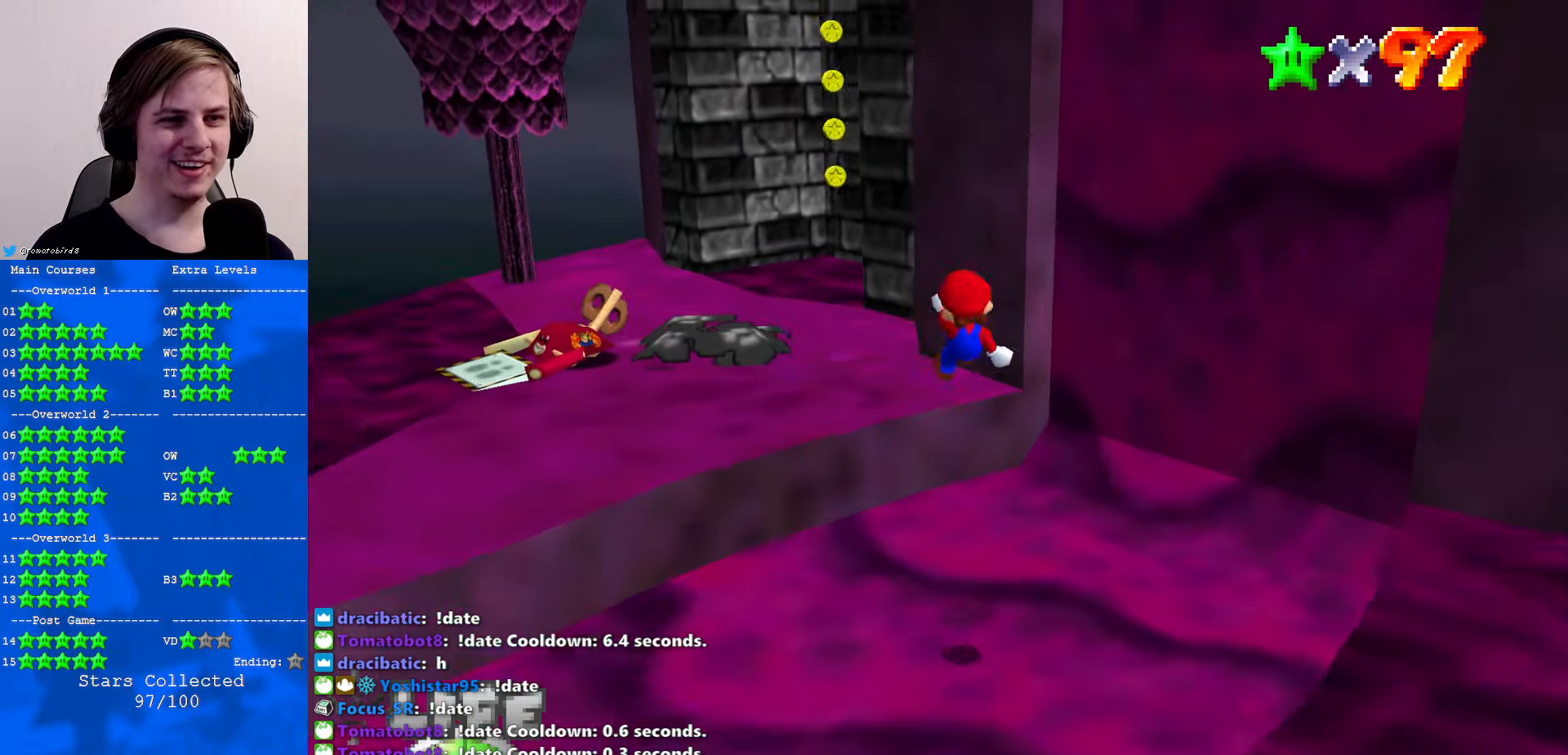
{"buttons": [], "left_stick": "up", "events": []}
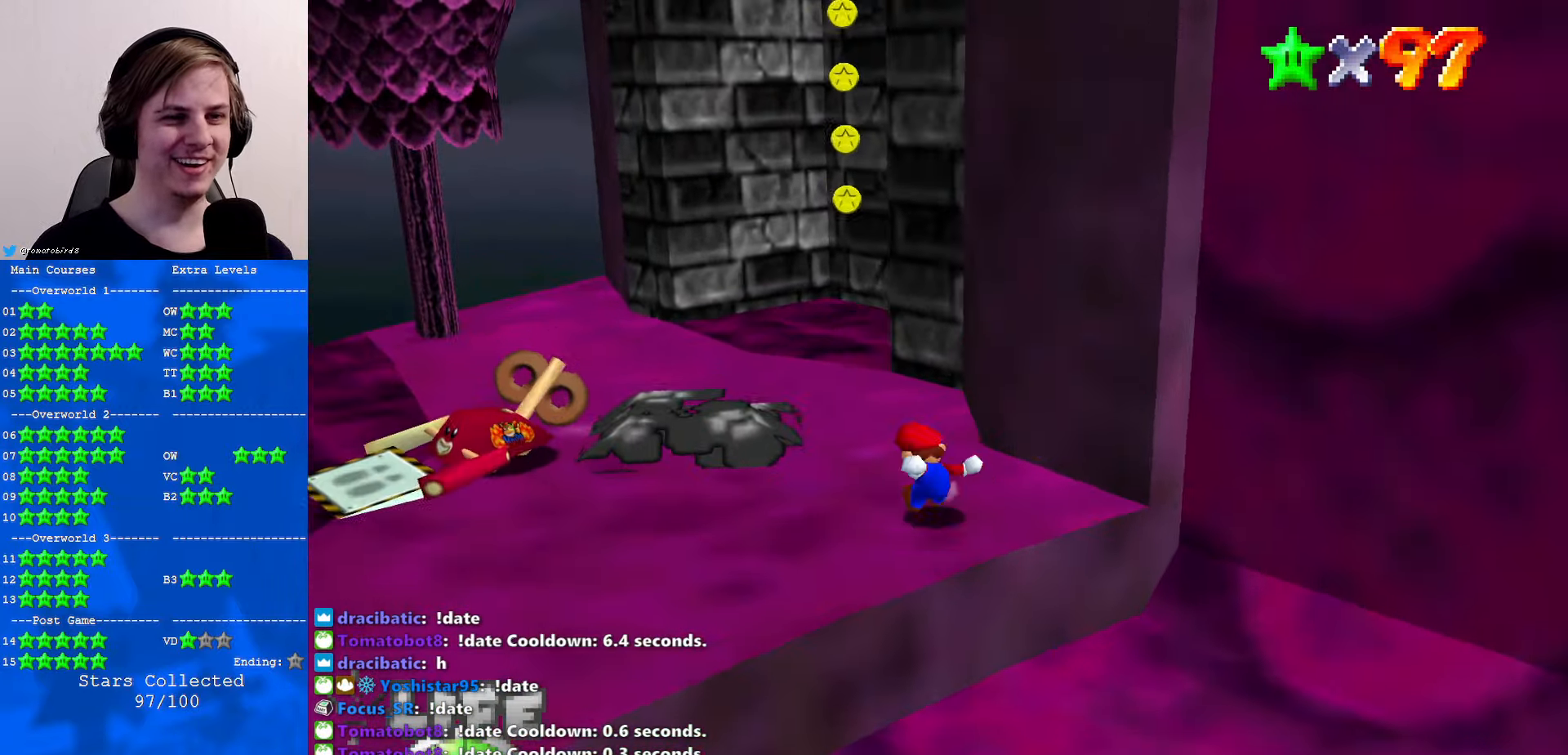
{"buttons": ["Z"], "left_stick": "up-left", "events": [[400, "left_stick", "up-left"], [500, "Z", "down"]]}
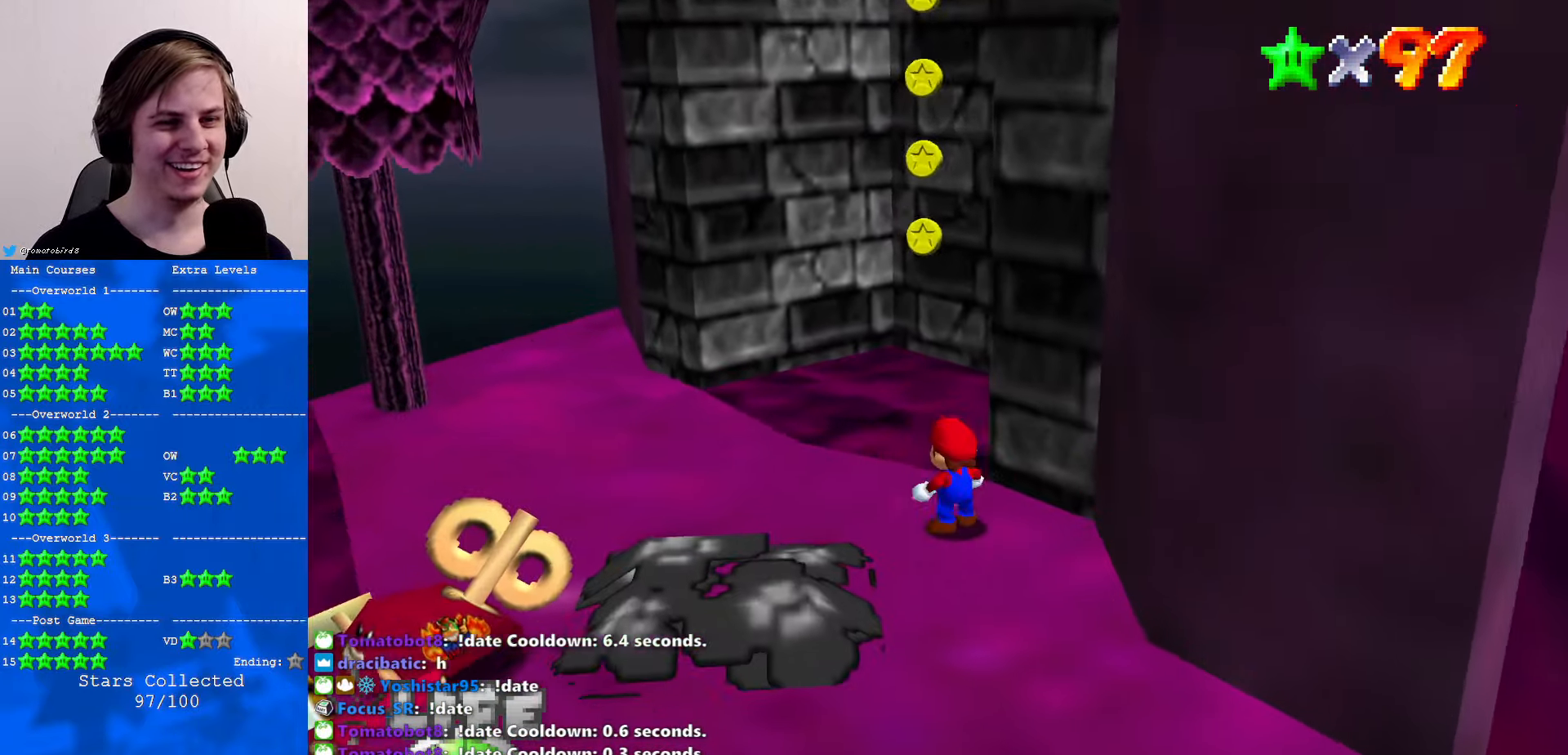
{"buttons": [], "left_stick": "up-left", "events": [[66, "A", "down"], [133, "A", "up"], [166, "C_DOWN", "down"], [200, "C_LEFT", "down"], [200, "Z", "up"], [333, "C_LEFT", "up"], [367, "C_DOWN", "up"]]}
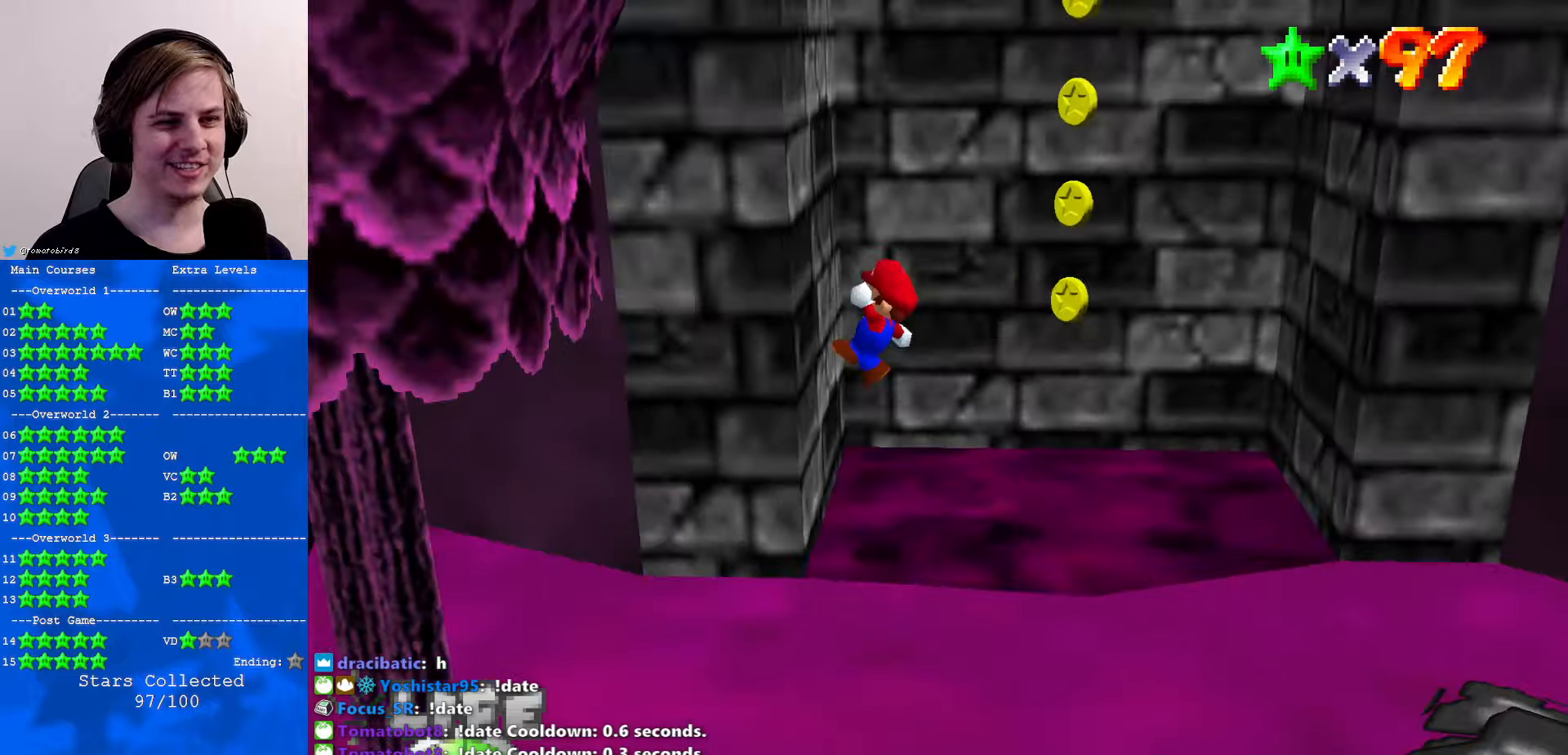
{"buttons": ["A"], "left_stick": "right", "events": [[100, "A", "down"], [100, "left_stick", "up-right"], [400, "left_stick", "right"]]}
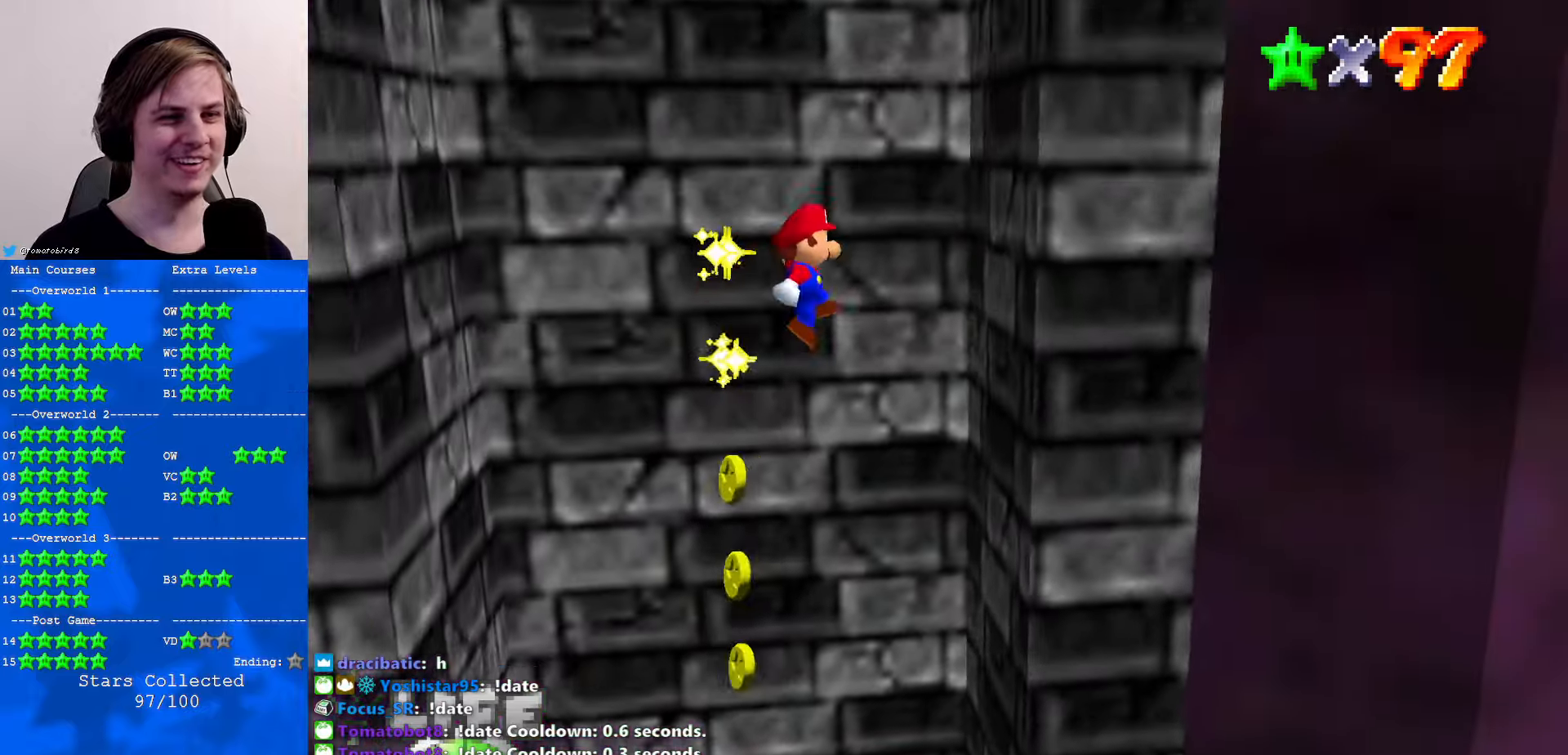
{"buttons": ["A"], "left_stick": "left", "events": [[167, "A", "up"], [267, "A", "down"], [333, "left_stick", "left"]]}
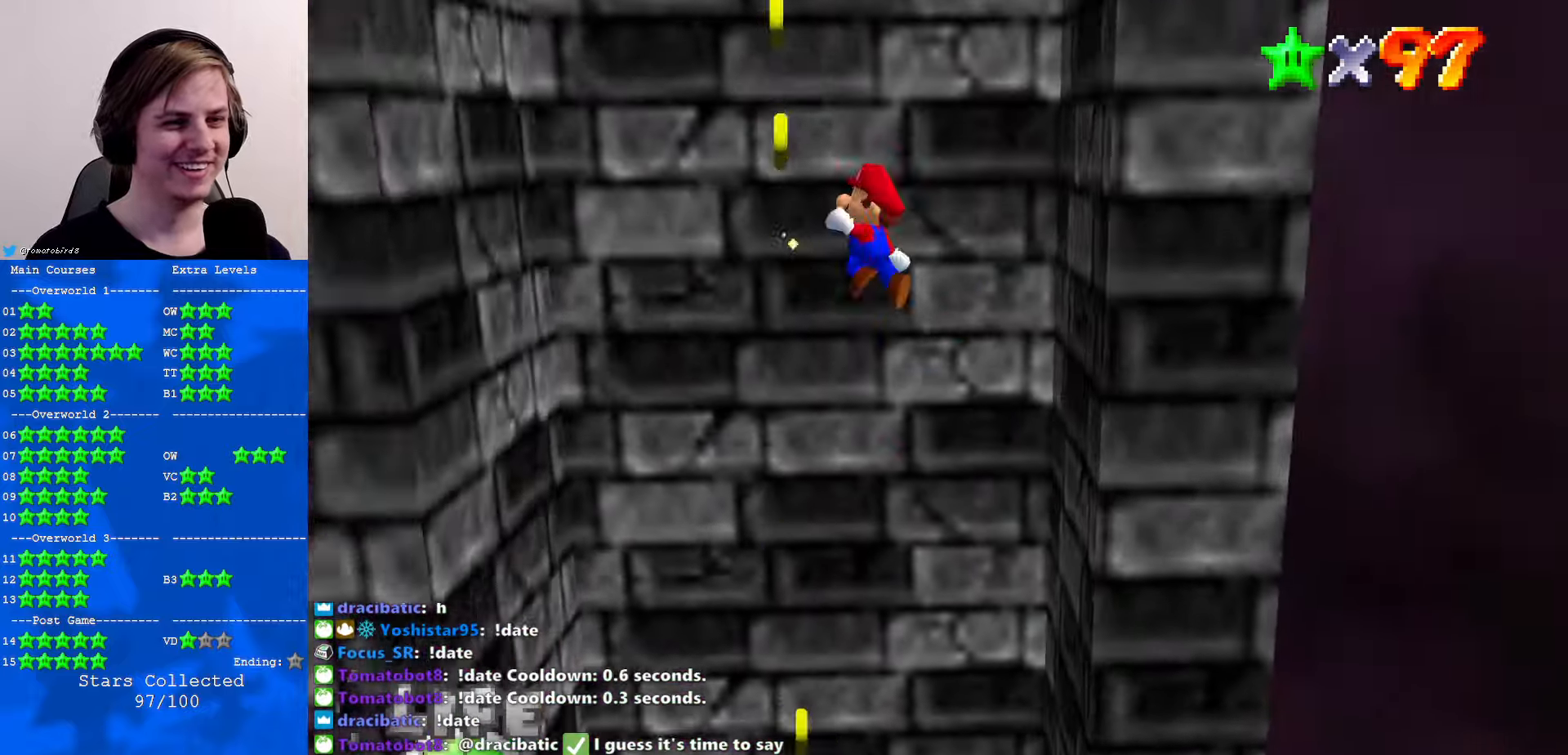
{"buttons": ["A"], "left_stick": "right", "events": [[367, "A", "up"], [467, "A", "down"], [467, "left_stick", "right"]]}
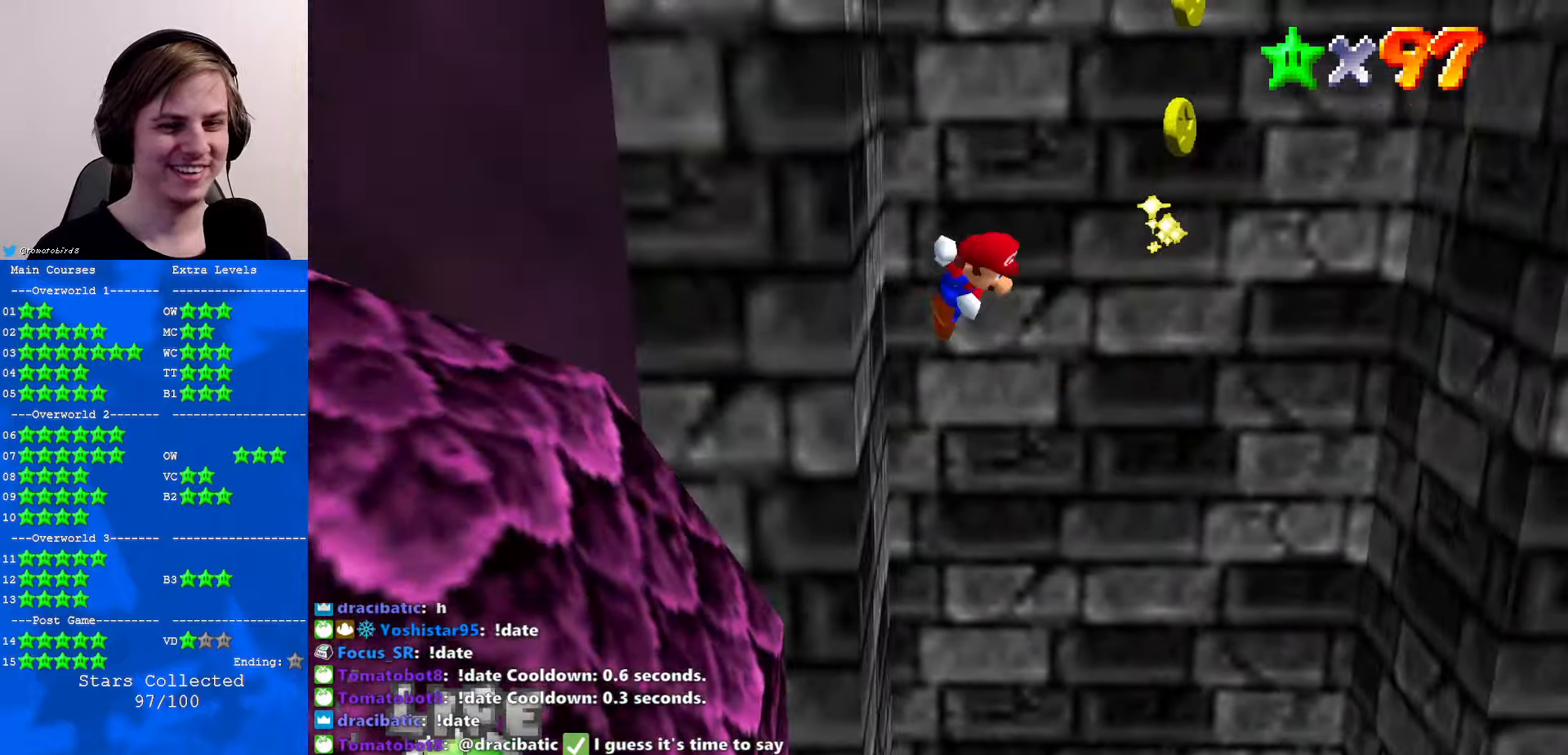
{"buttons": [], "left_stick": "right", "events": [[500, "A", "up"]]}
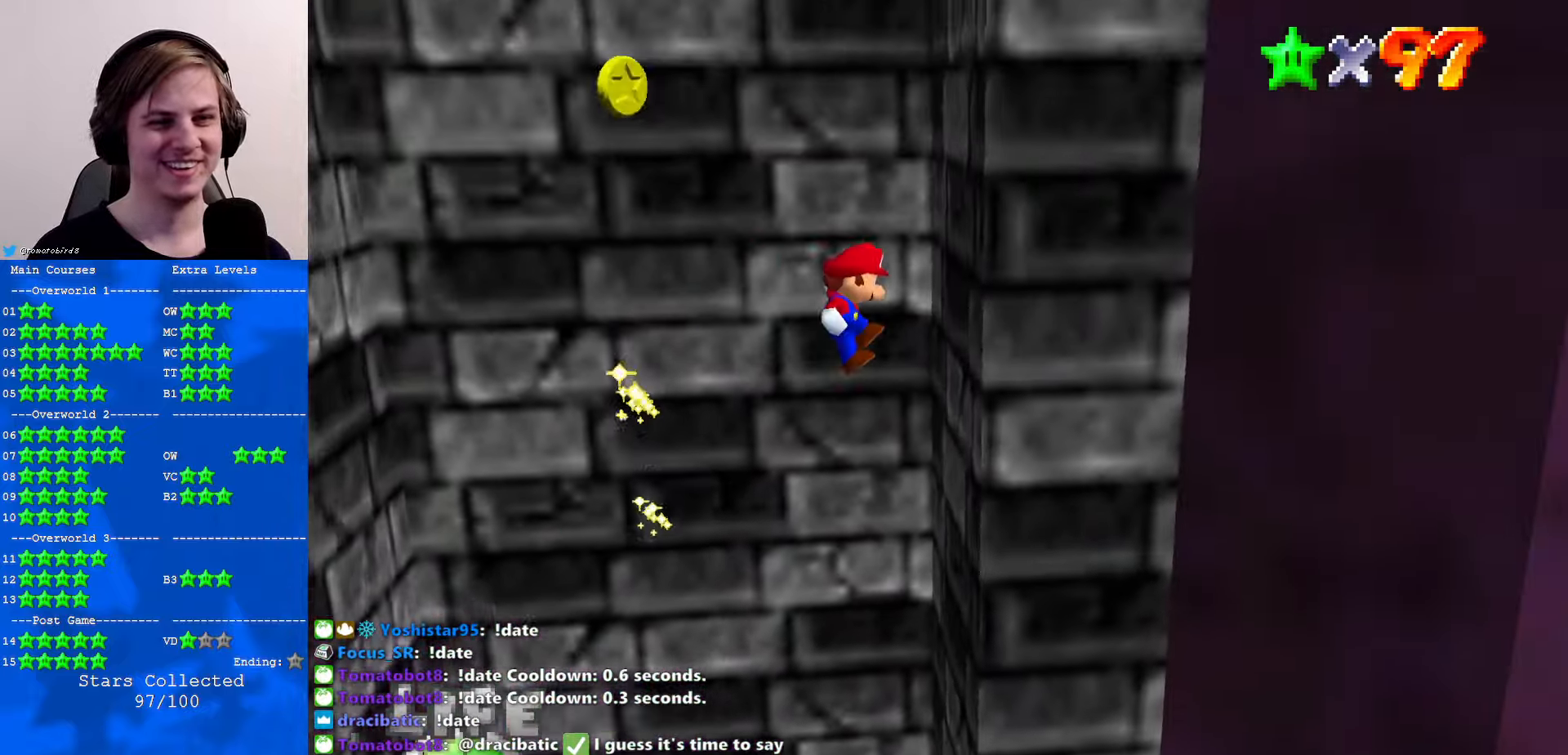
{"buttons": ["A"], "left_stick": "left", "events": [[133, "A", "down"], [133, "left_stick", "left"]]}
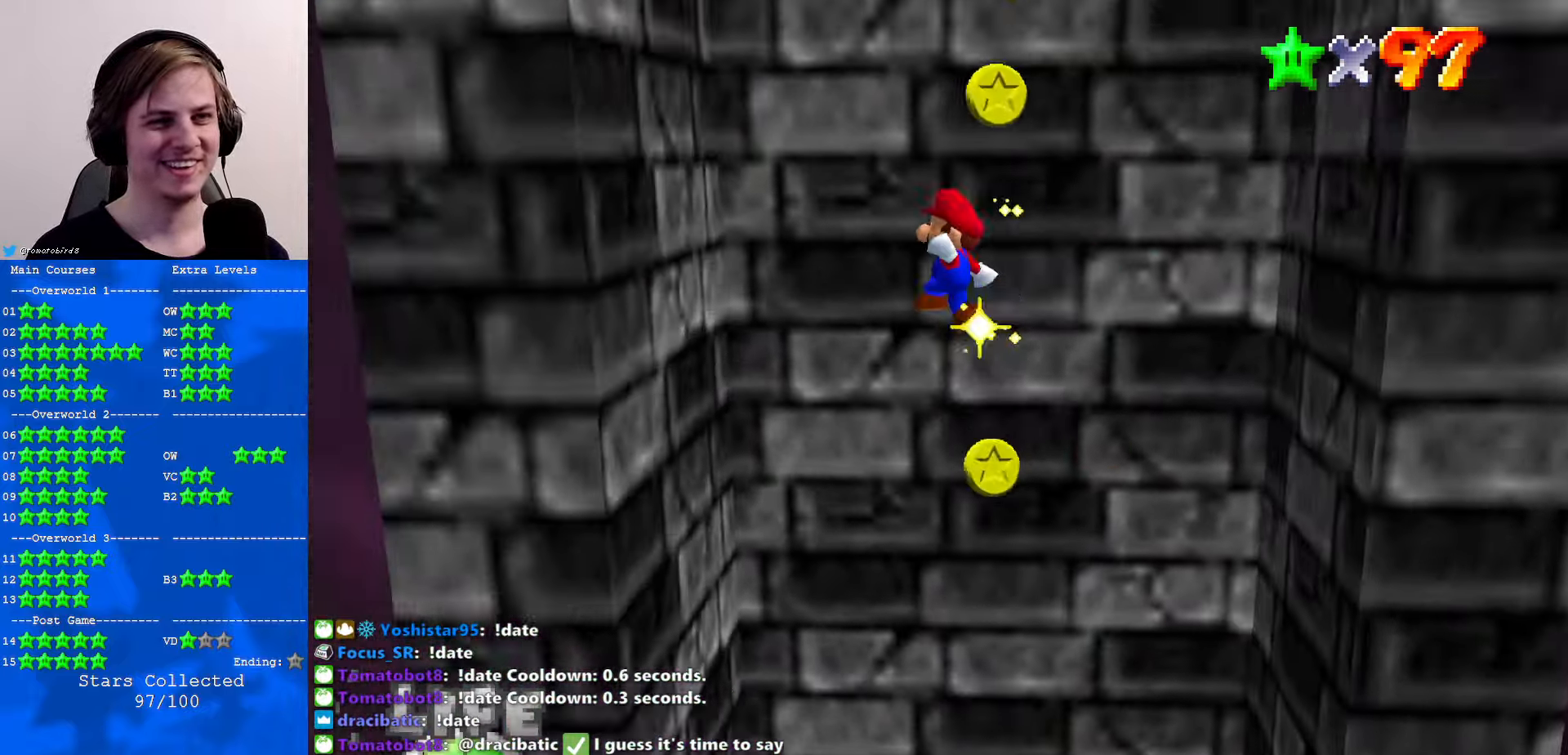
{"buttons": ["A"], "left_stick": "up-left", "events": [[200, "A", "up"], [300, "A", "down"], [300, "left_stick", "up-left"]]}
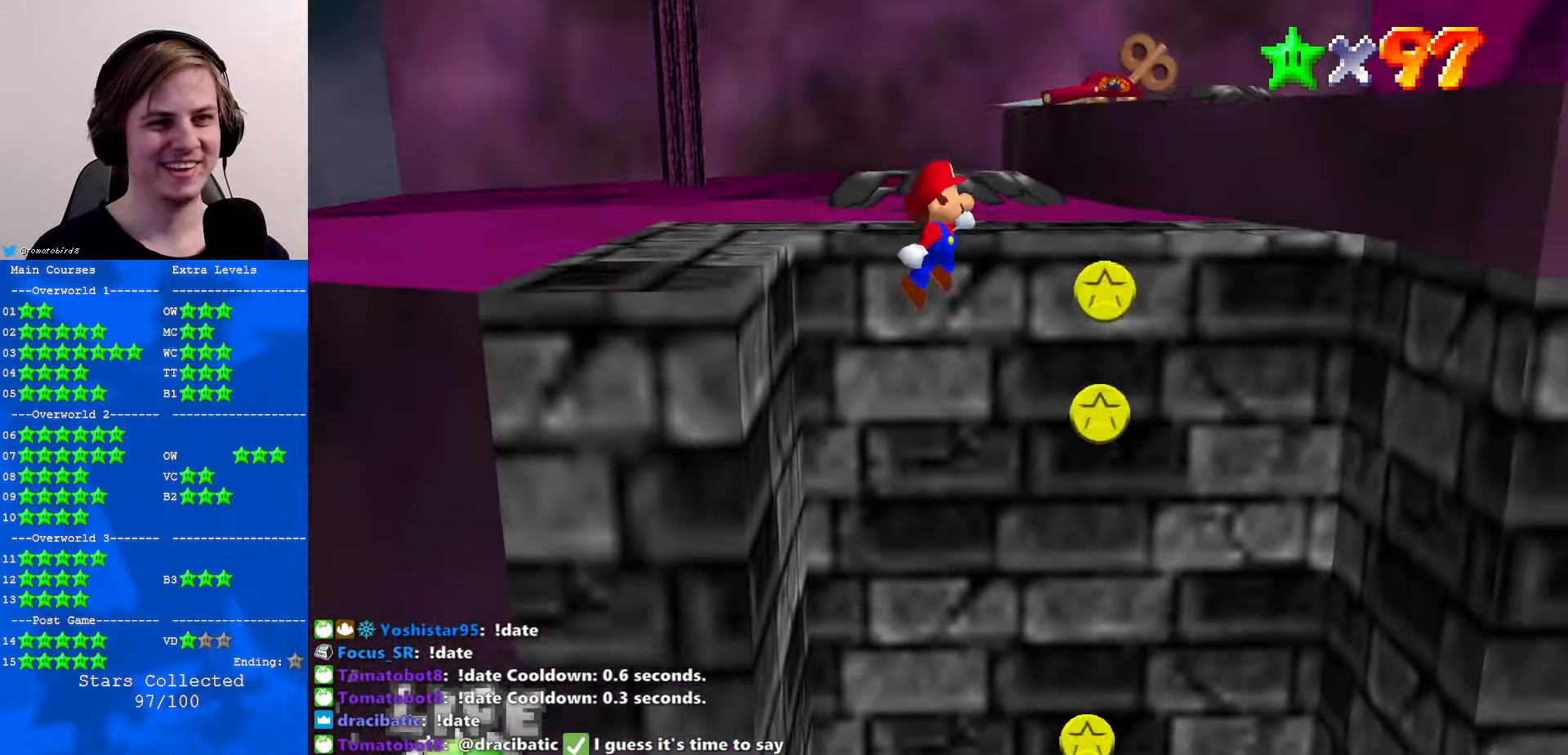
{"buttons": [], "left_stick": "up", "events": [[167, "A", "up"], [200, "C_DOWN", "down"], [233, "C_LEFT", "down"], [300, "C_DOWN", "up"], [300, "C_LEFT", "up"], [367, "left_stick", "center"], [433, "C_DOWN", "down"], [467, "C_DOWN", "up"], [500, "left_stick", "up"]]}
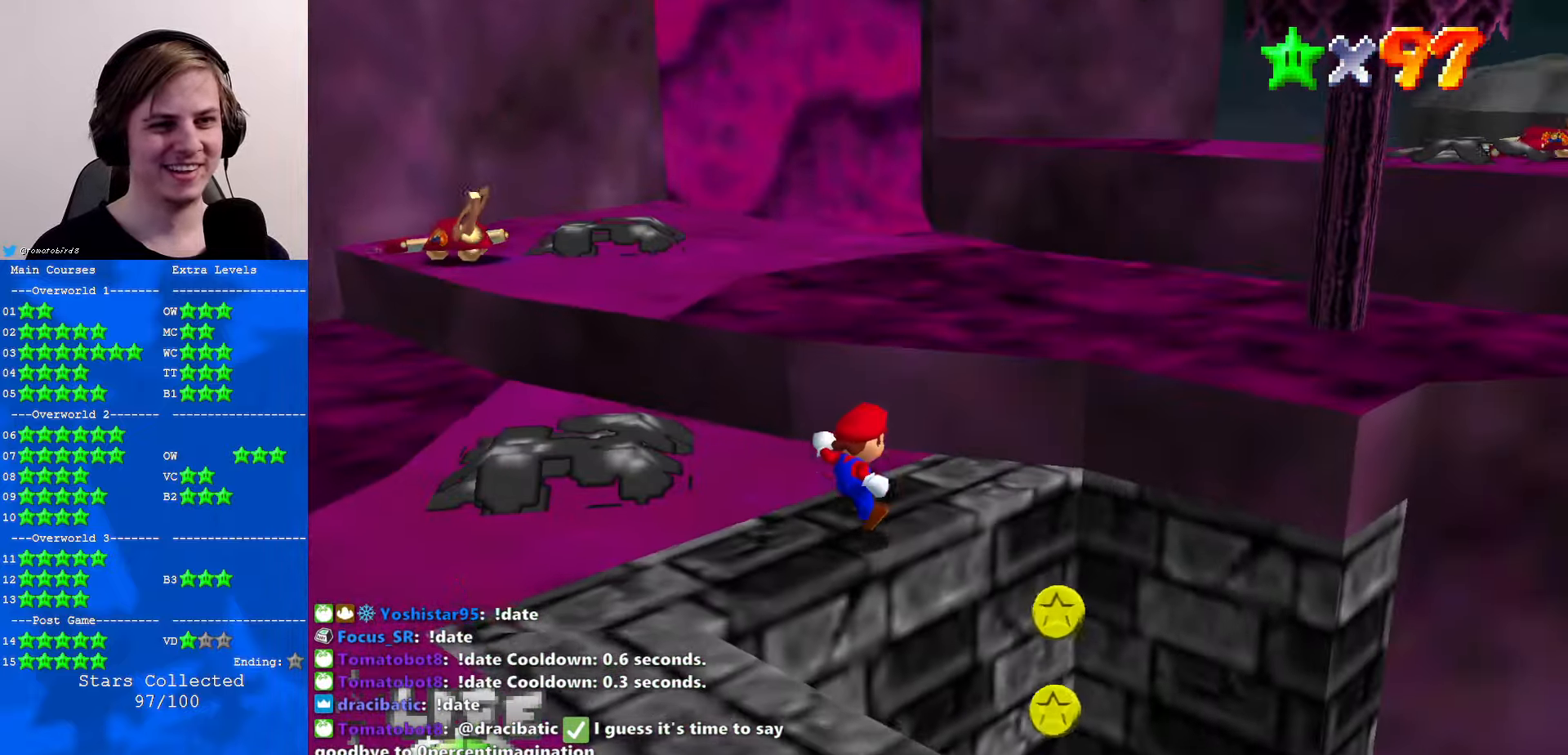
{"buttons": [], "left_stick": "left", "events": [[33, "left_stick", "up-left"], [300, "left_stick", "left"]]}
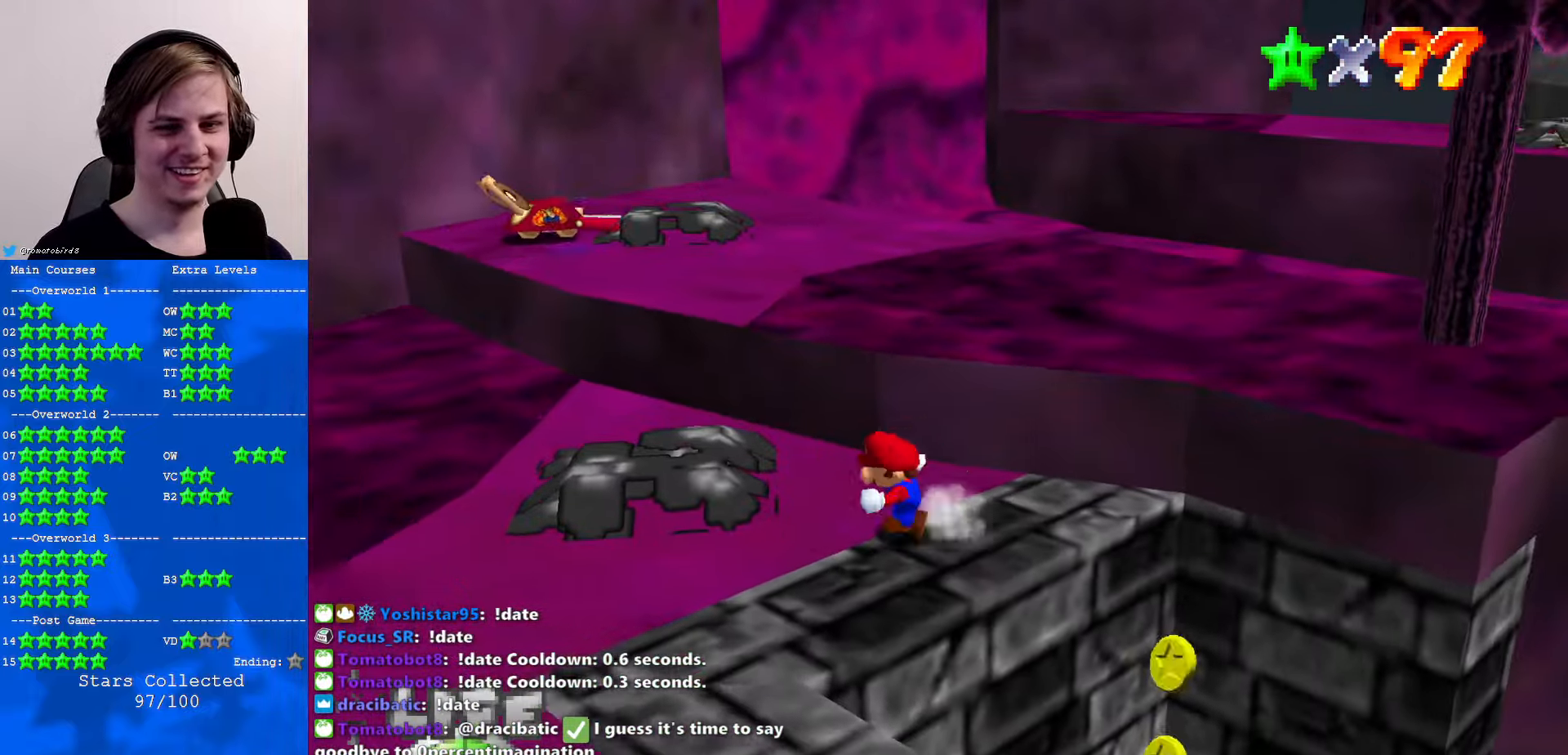
{"buttons": [], "left_stick": "up", "events": [[300, "left_stick", "up"]]}
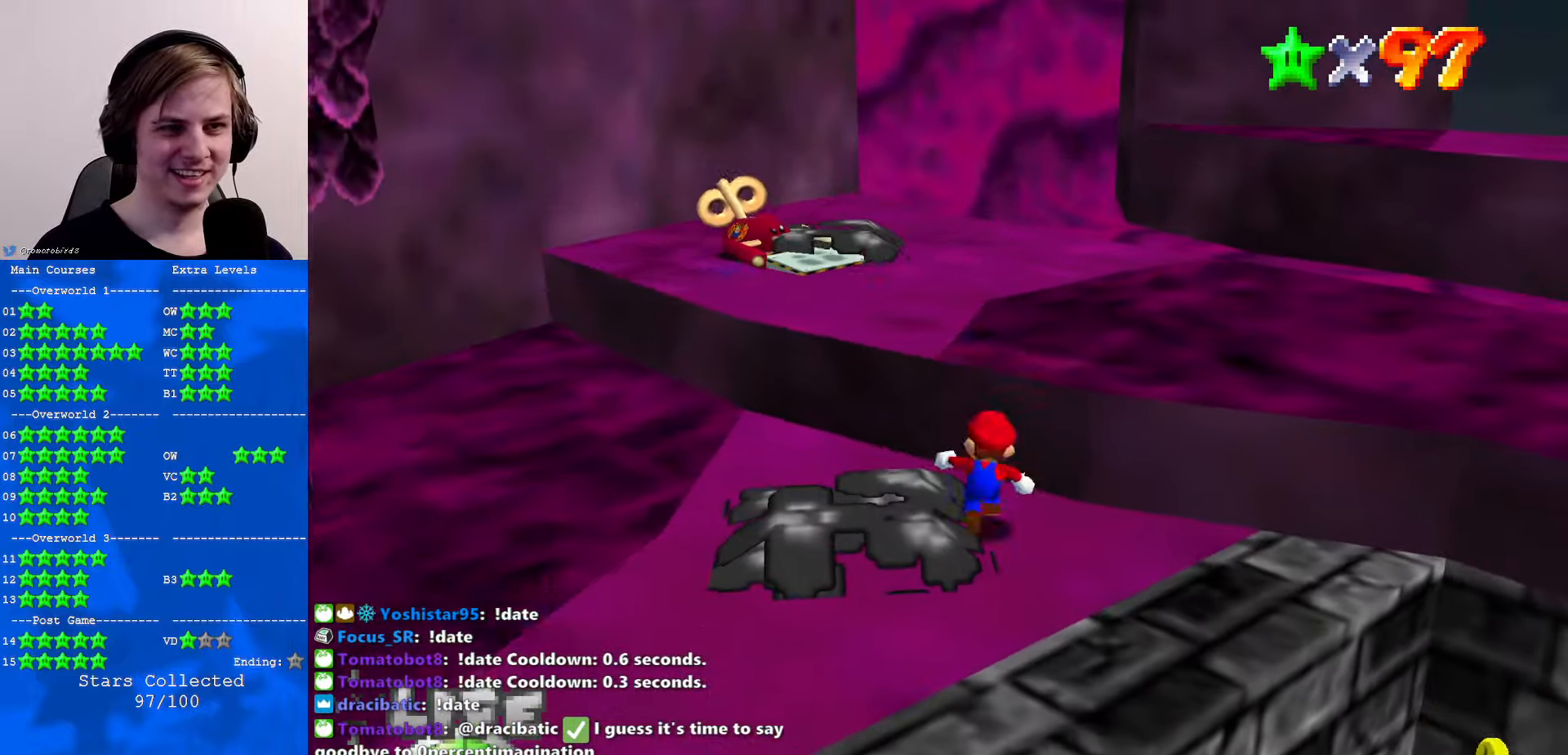
{"buttons": ["A"], "left_stick": "down-right", "events": [[33, "A", "down"], [434, "left_stick", "down-right"]]}
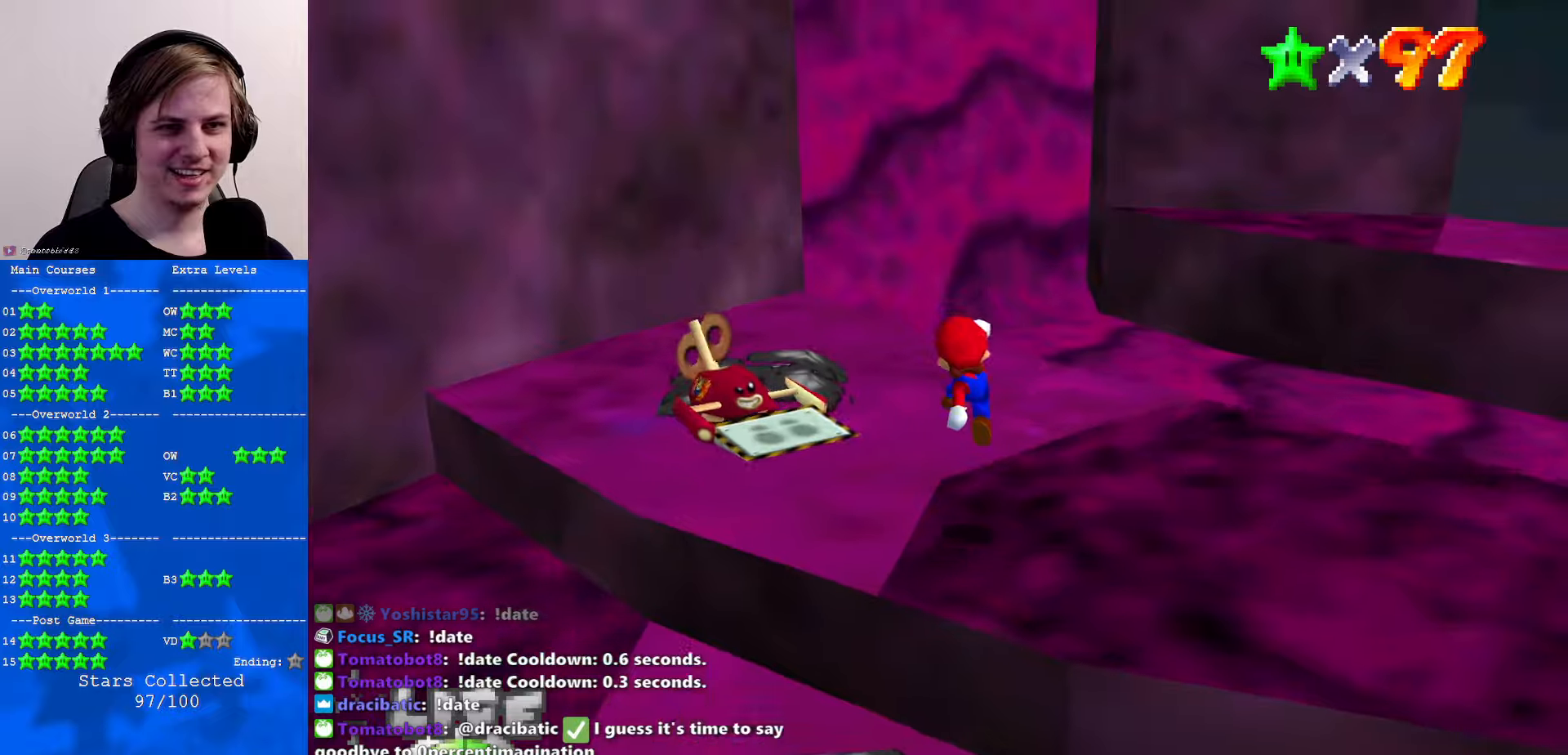
{"buttons": [], "left_stick": "up-left", "events": [[67, "B", "down"], [67, "left_stick", "right"], [134, "A", "up"], [134, "B", "up"], [167, "left_stick", "up-right"], [200, "C_DOWN", "down"], [200, "C_LEFT", "down"], [334, "C_LEFT", "up"], [367, "C_DOWN", "up"], [400, "left_stick", "center"], [500, "left_stick", "up-left"]]}
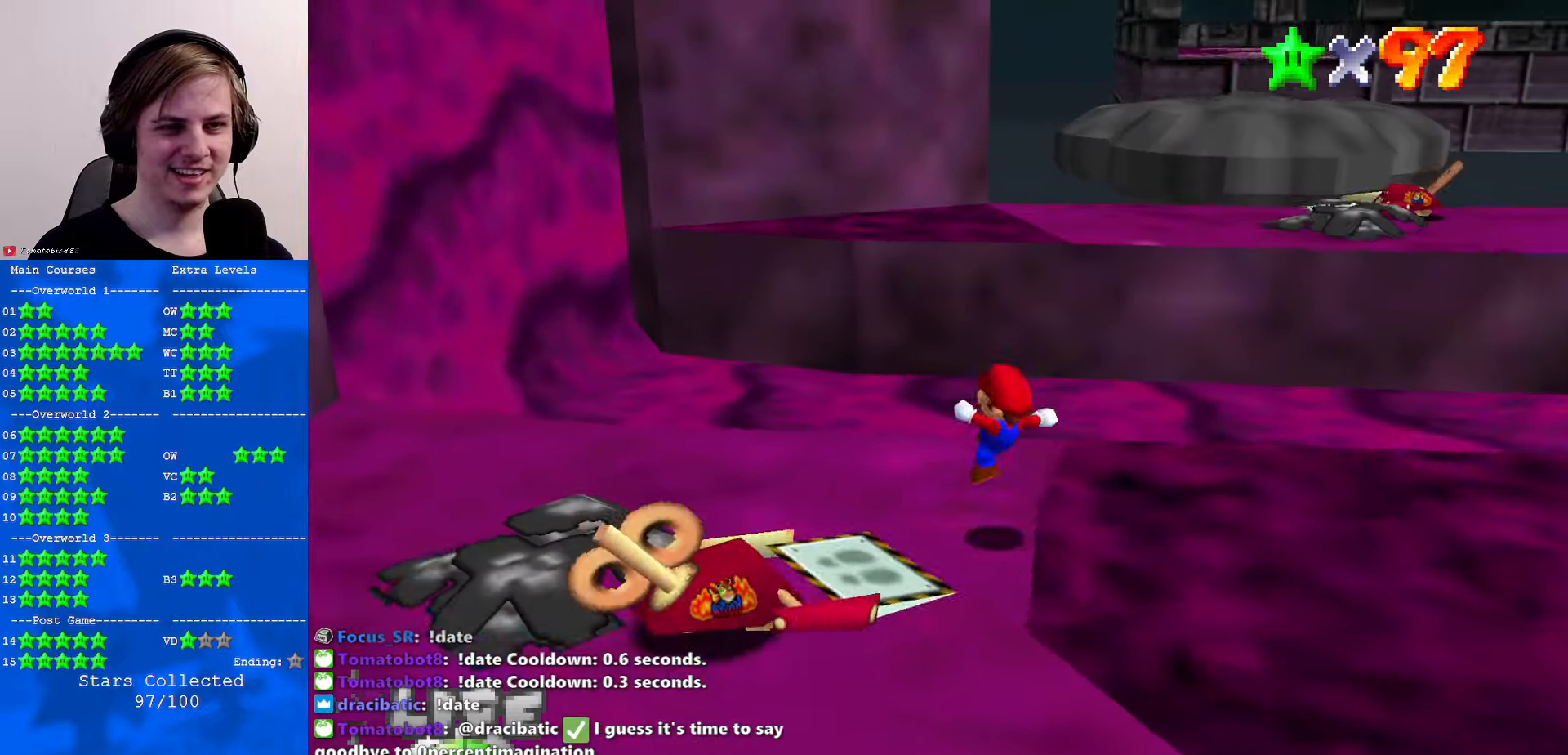
{"buttons": ["A", "Z"], "left_stick": "up", "events": [[167, "left_stick", "up"], [400, "Z", "down"], [467, "A", "down"]]}
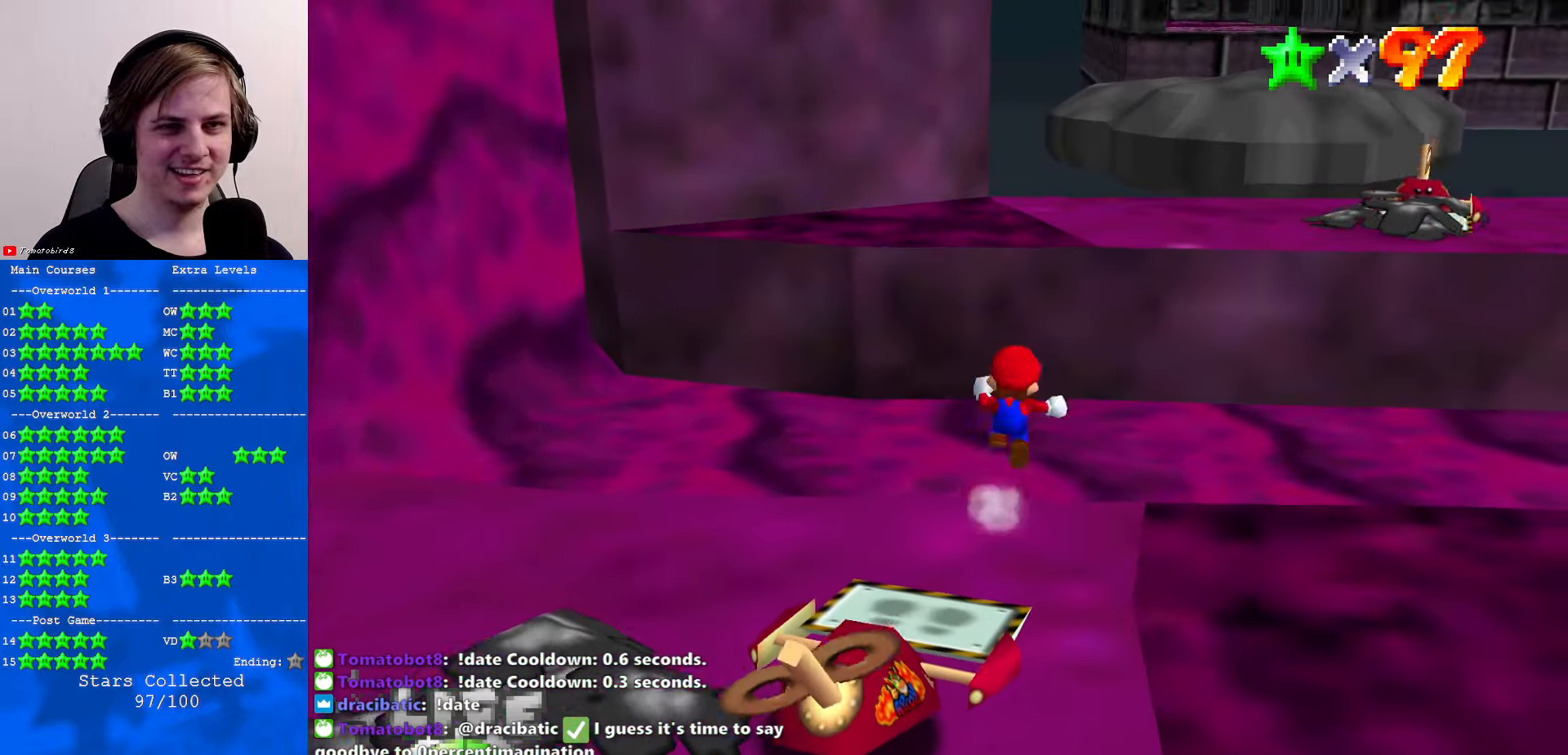
{"buttons": ["Z"], "left_stick": "up-right", "events": [[200, "A", "up"], [234, "left_stick", "up-right"]]}
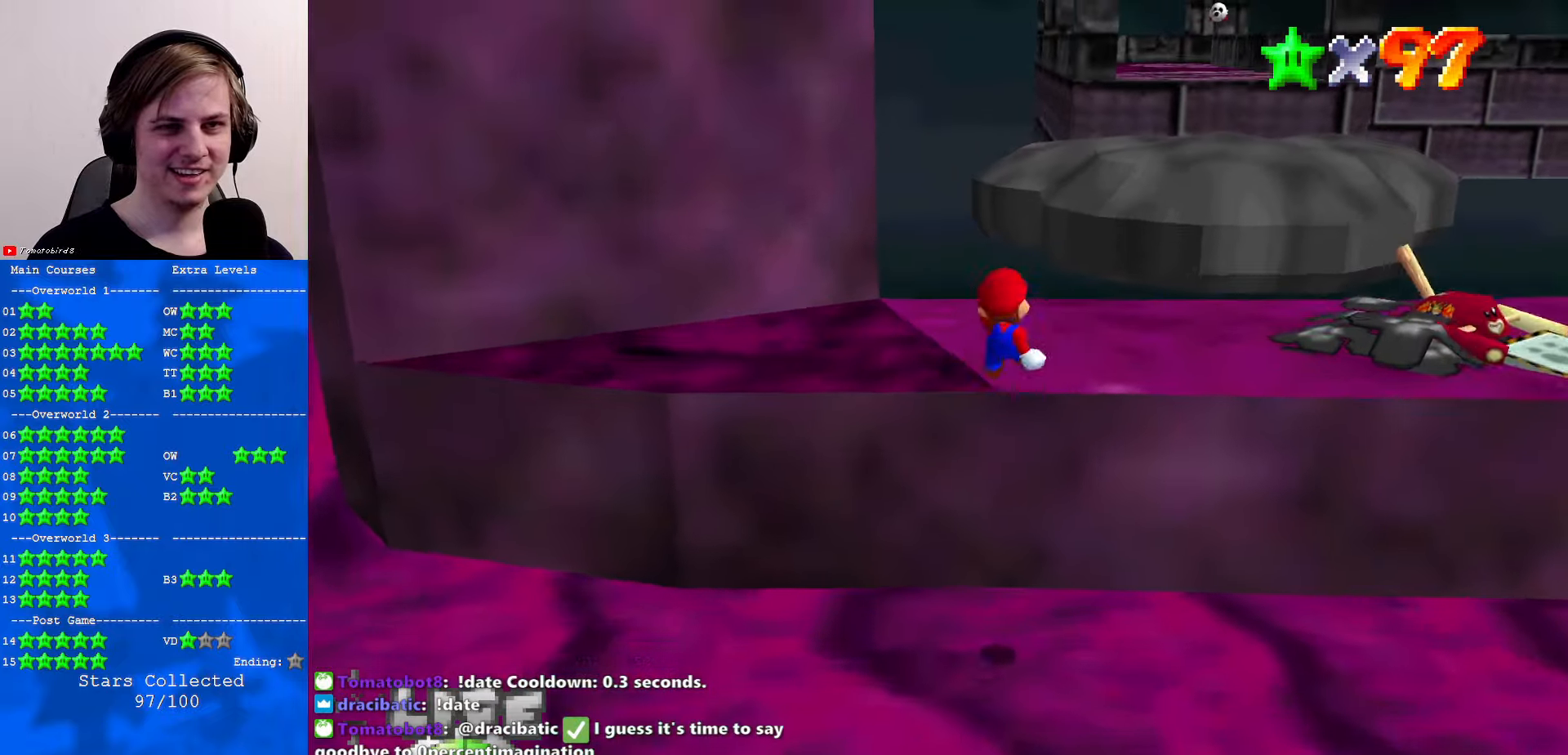
{"buttons": ["A", "Z"], "left_stick": "up-right", "events": [[400, "A", "down"]]}
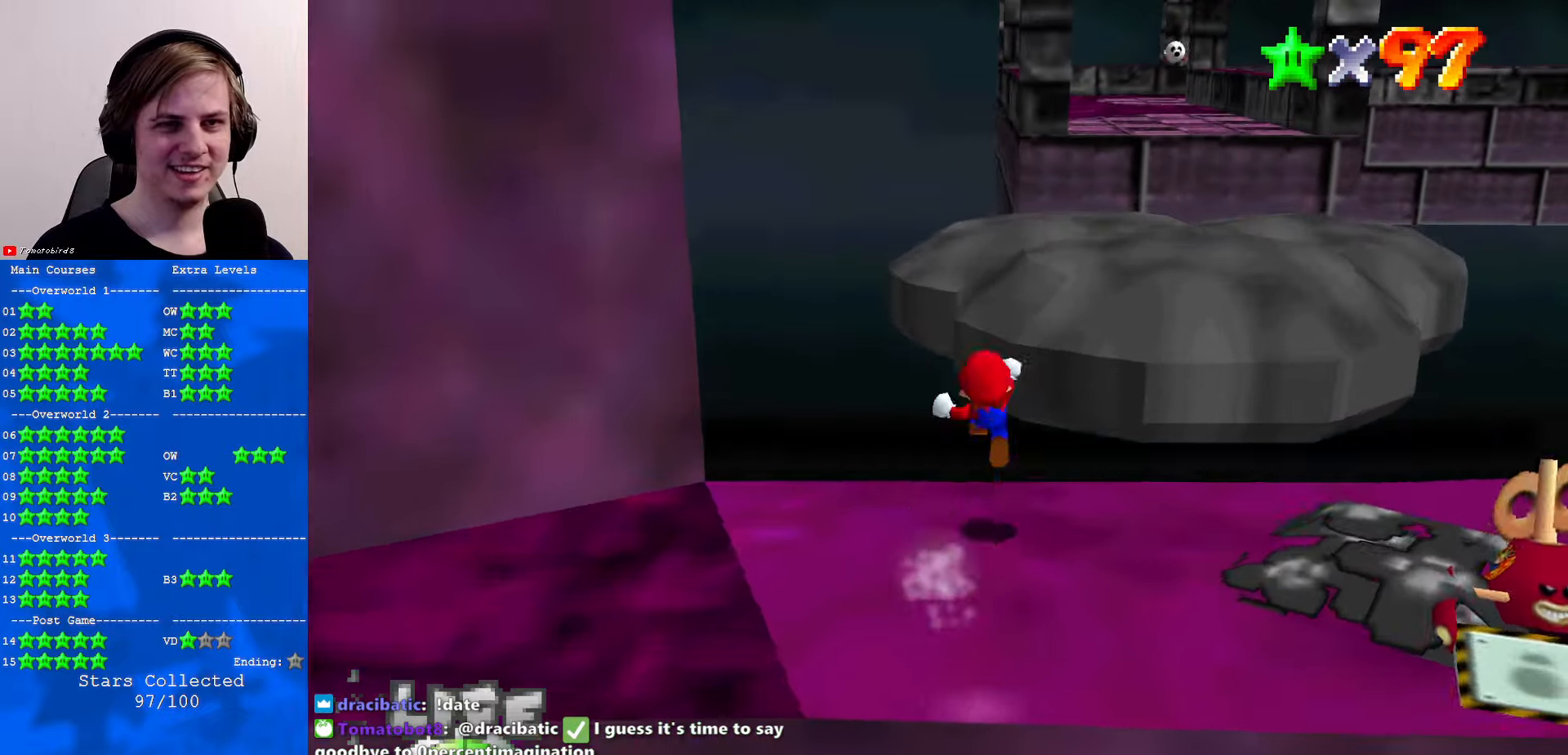
{"buttons": [], "left_stick": "up", "events": [[300, "A", "up"], [400, "Z", "up"], [400, "left_stick", "up"]]}
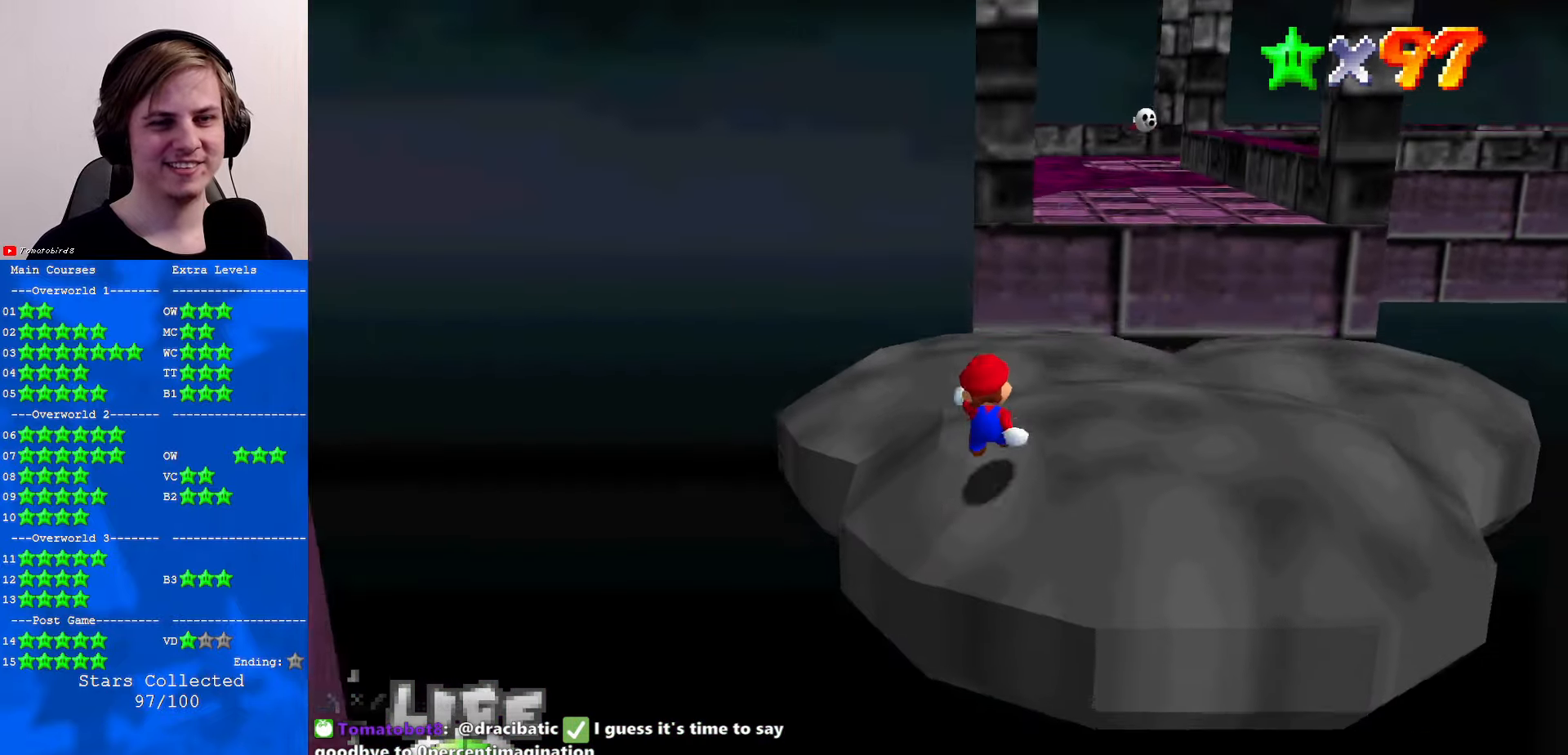
{"buttons": [], "left_stick": "up", "events": []}
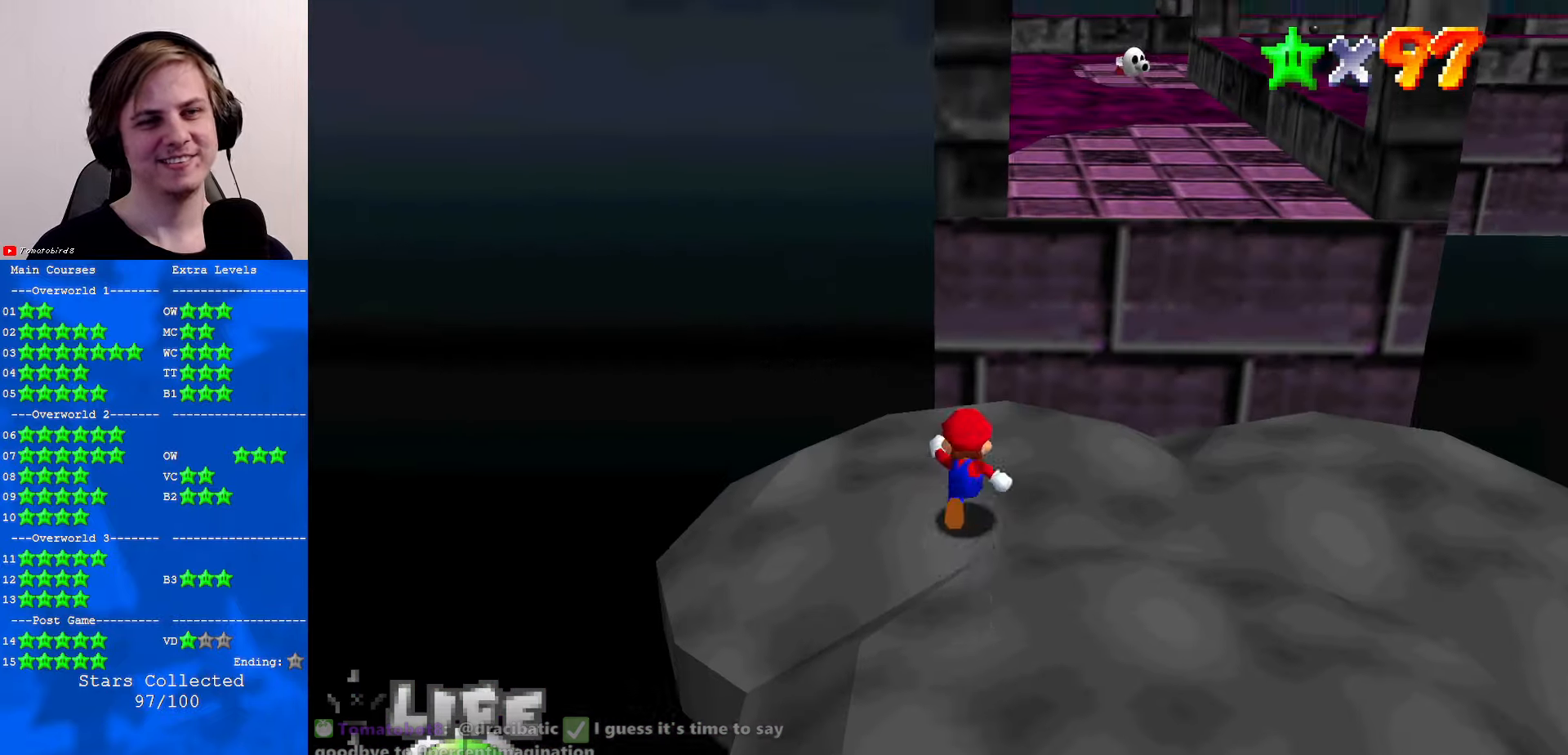
{"buttons": ["Z"], "left_stick": "up", "events": [[167, "Z", "down"], [200, "A", "down"], [434, "A", "up"]]}
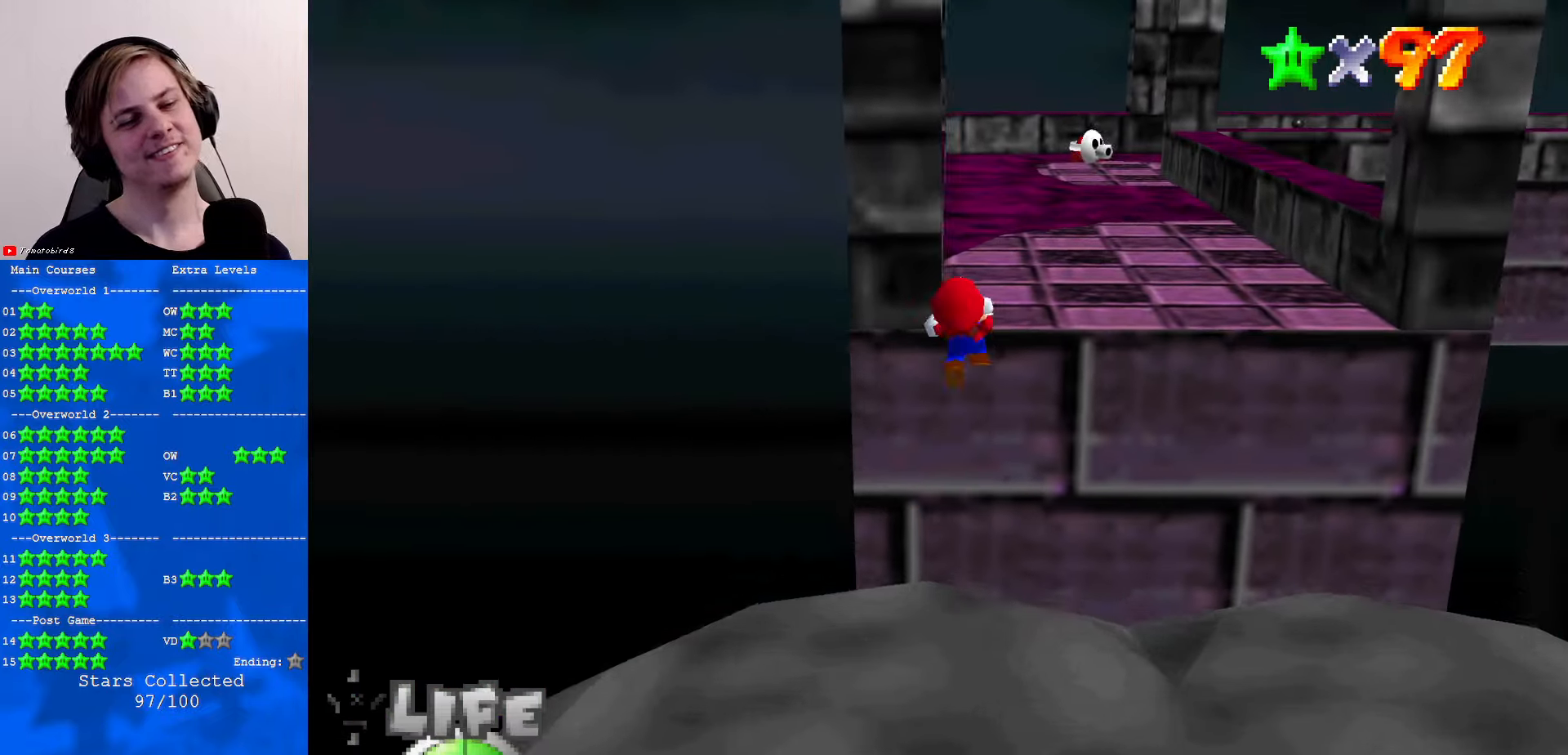
{"buttons": ["Z"], "left_stick": "up", "events": []}
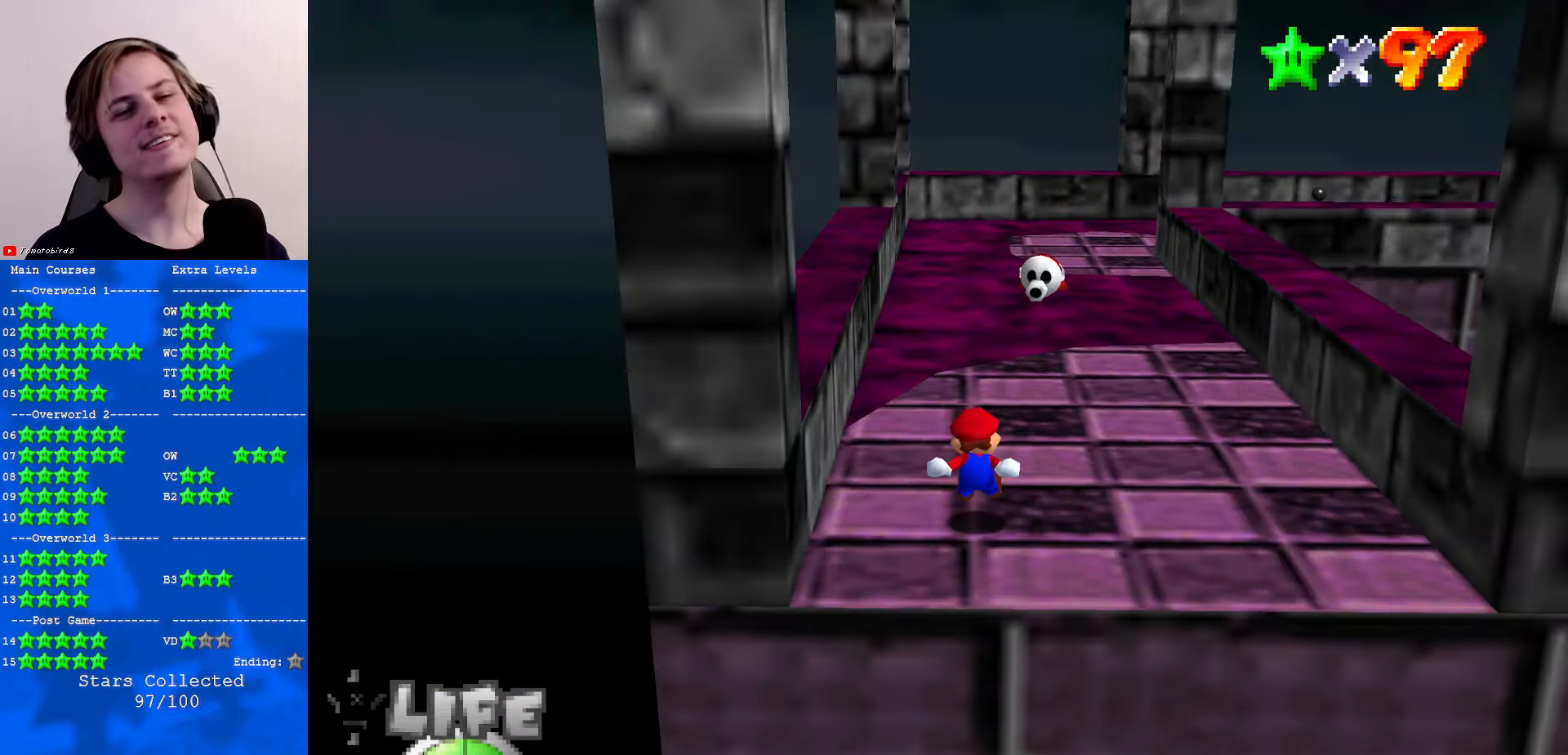
{"buttons": [], "left_stick": "up", "events": [[100, "Z", "up"]]}
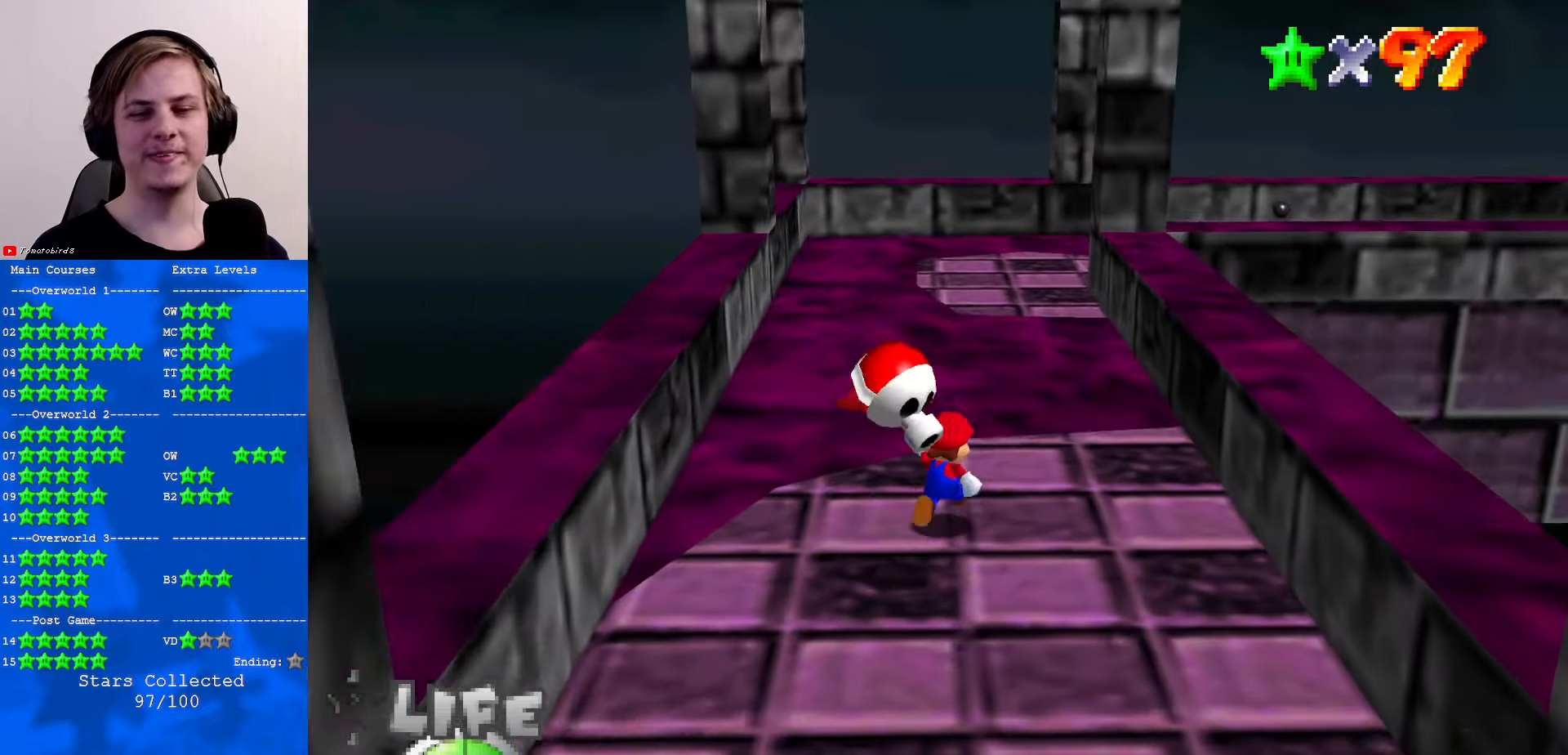
{"buttons": ["Z"], "left_stick": "up-left", "events": [[67, "Z", "down"], [134, "A", "down"], [300, "A", "up"], [300, "left_stick", "up-left"], [334, "C_DOWN", "down"], [367, "C_LEFT", "down"], [500, "C_DOWN", "up"], [500, "C_LEFT", "up"]]}
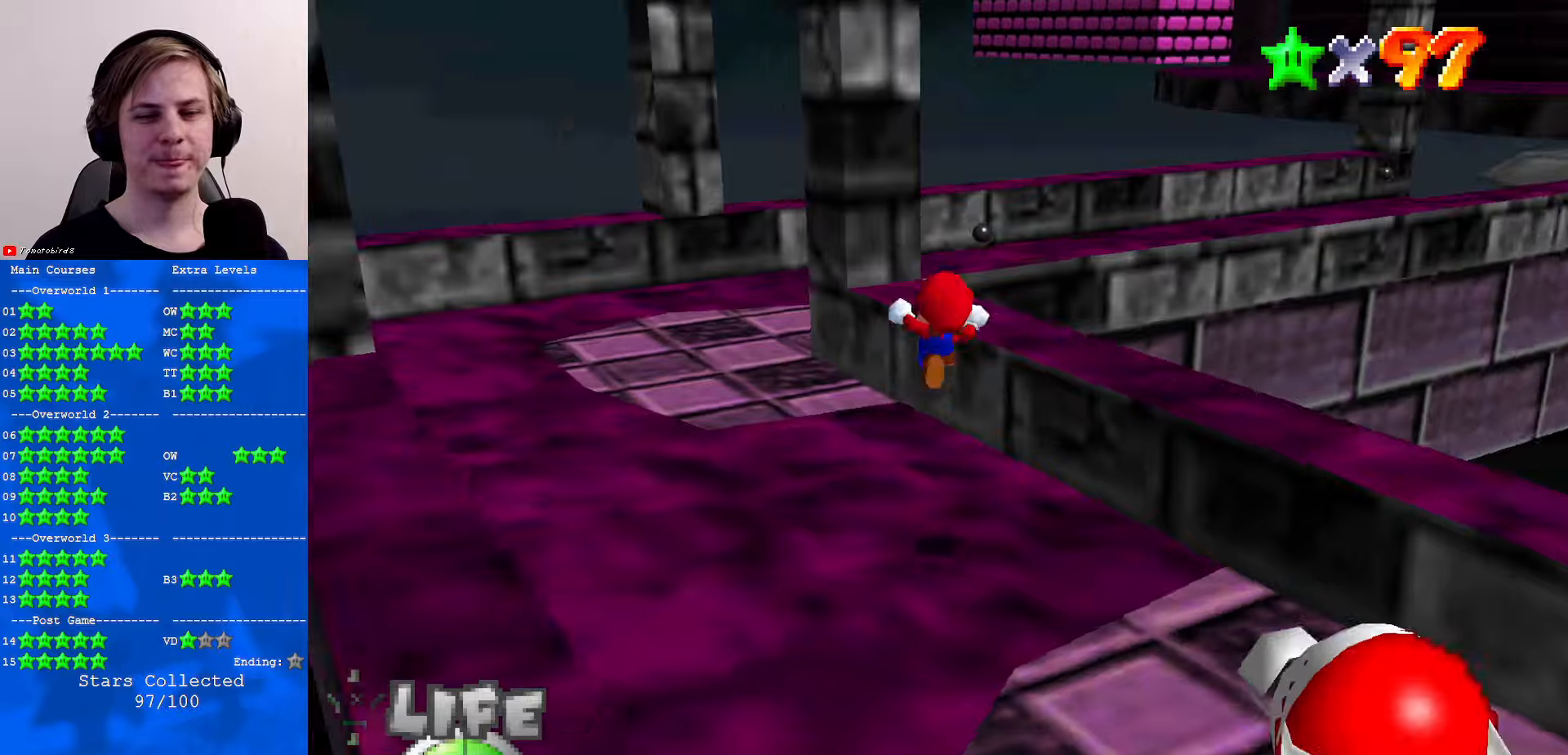
{"buttons": [], "left_stick": "center", "events": [[100, "left_stick", "left"], [233, "C_DOWN", "down"], [233, "C_LEFT", "down"], [233, "left_stick", "down"], [333, "Z", "up"], [333, "left_stick", "down-right"], [366, "C_DOWN", "up"], [366, "C_LEFT", "up"], [466, "left_stick", "center"]]}
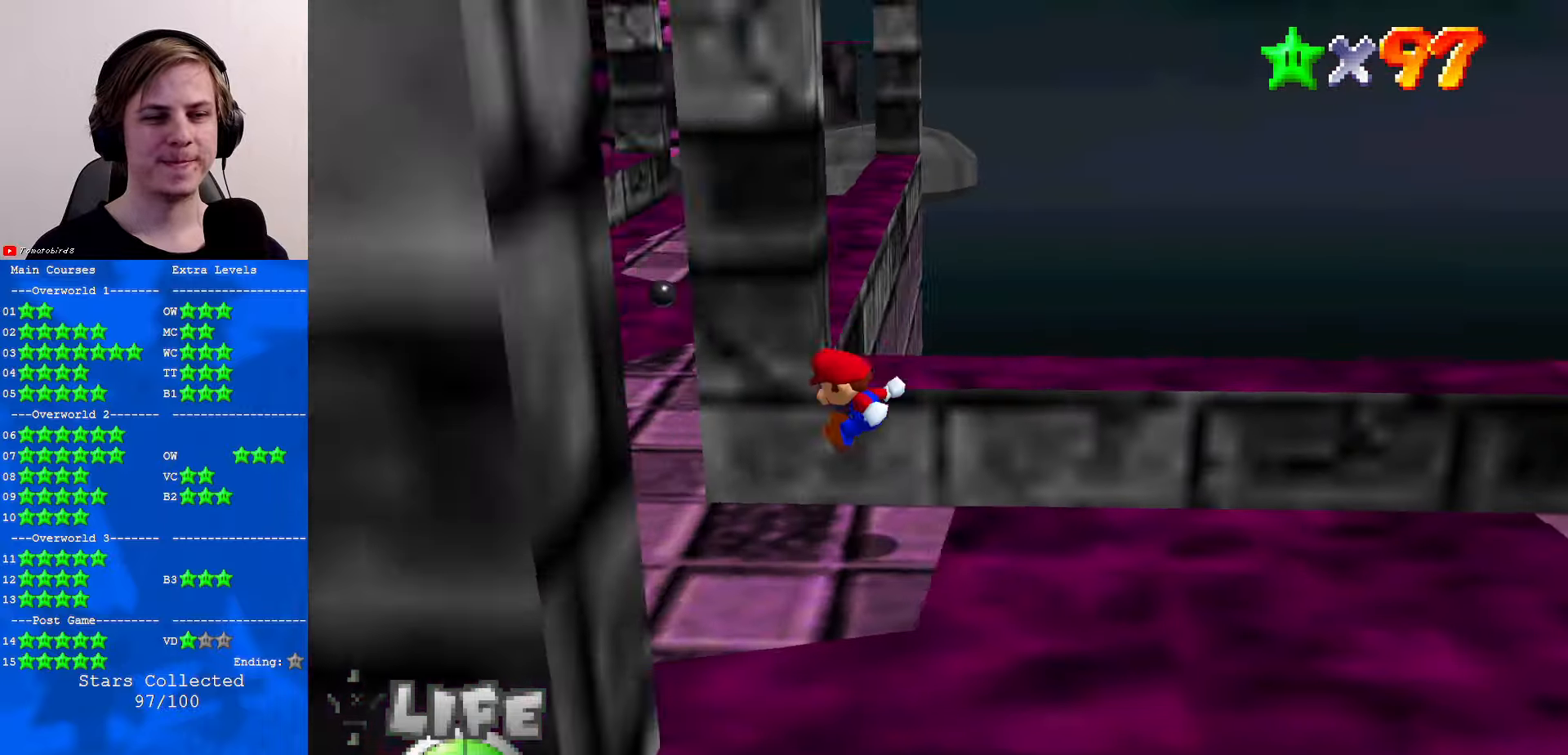
{"buttons": [], "left_stick": "up-left", "events": [[166, "left_stick", "up-left"]]}
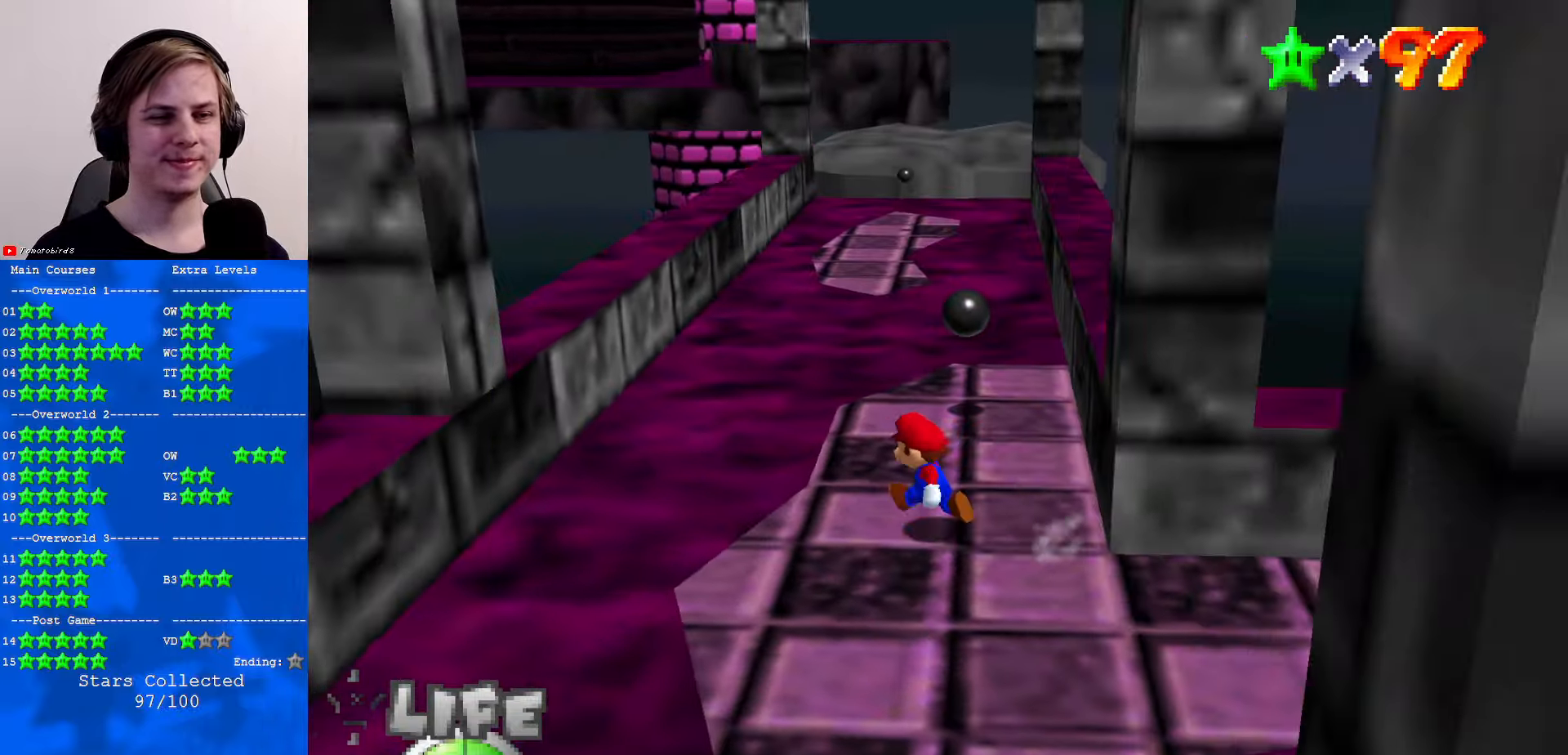
{"buttons": ["A", "Z"], "left_stick": "up-left", "events": [[100, "left_stick", "up"], [266, "Z", "down"], [300, "A", "down"], [400, "left_stick", "up-left"]]}
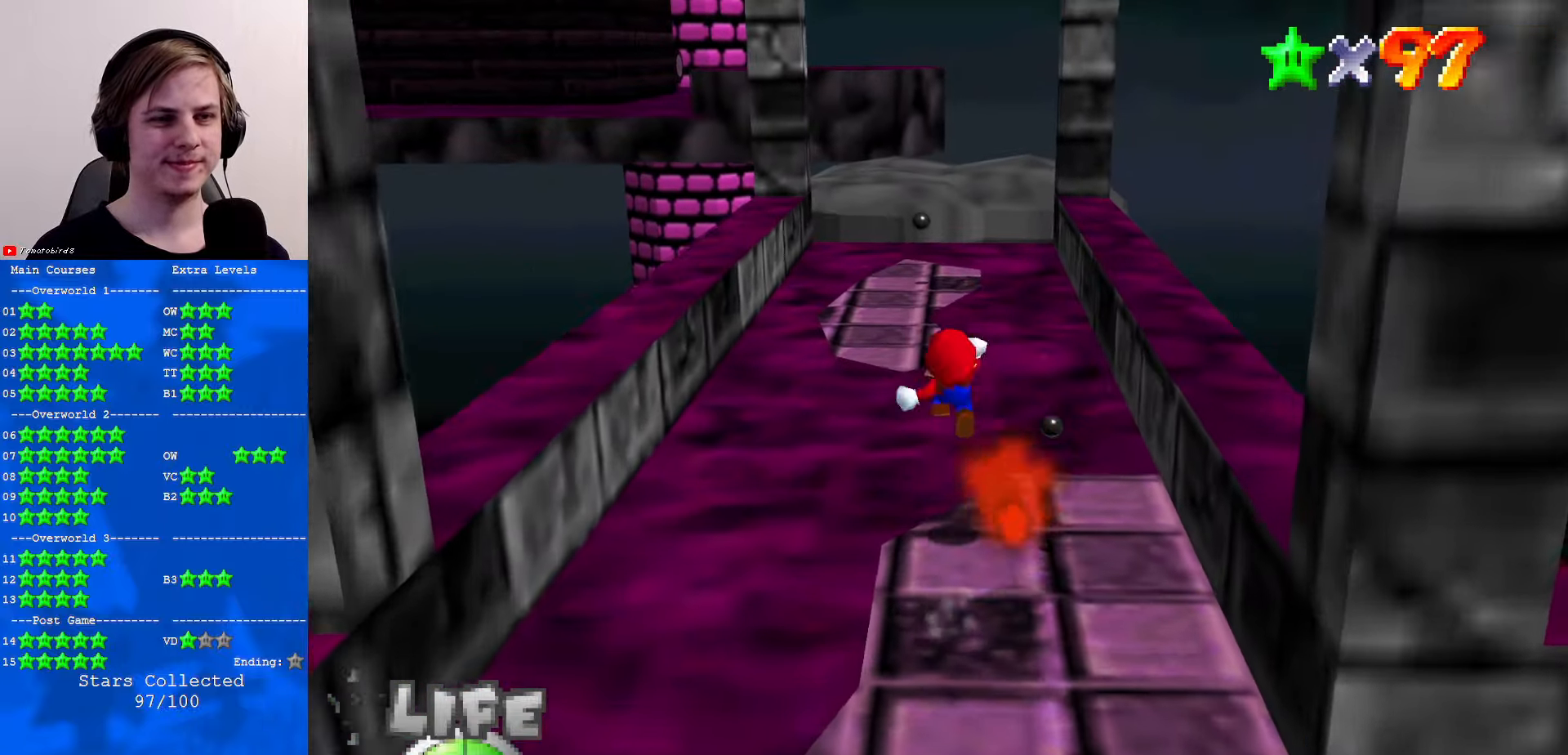
{"buttons": ["A", "Z"], "left_stick": "up-left", "events": []}